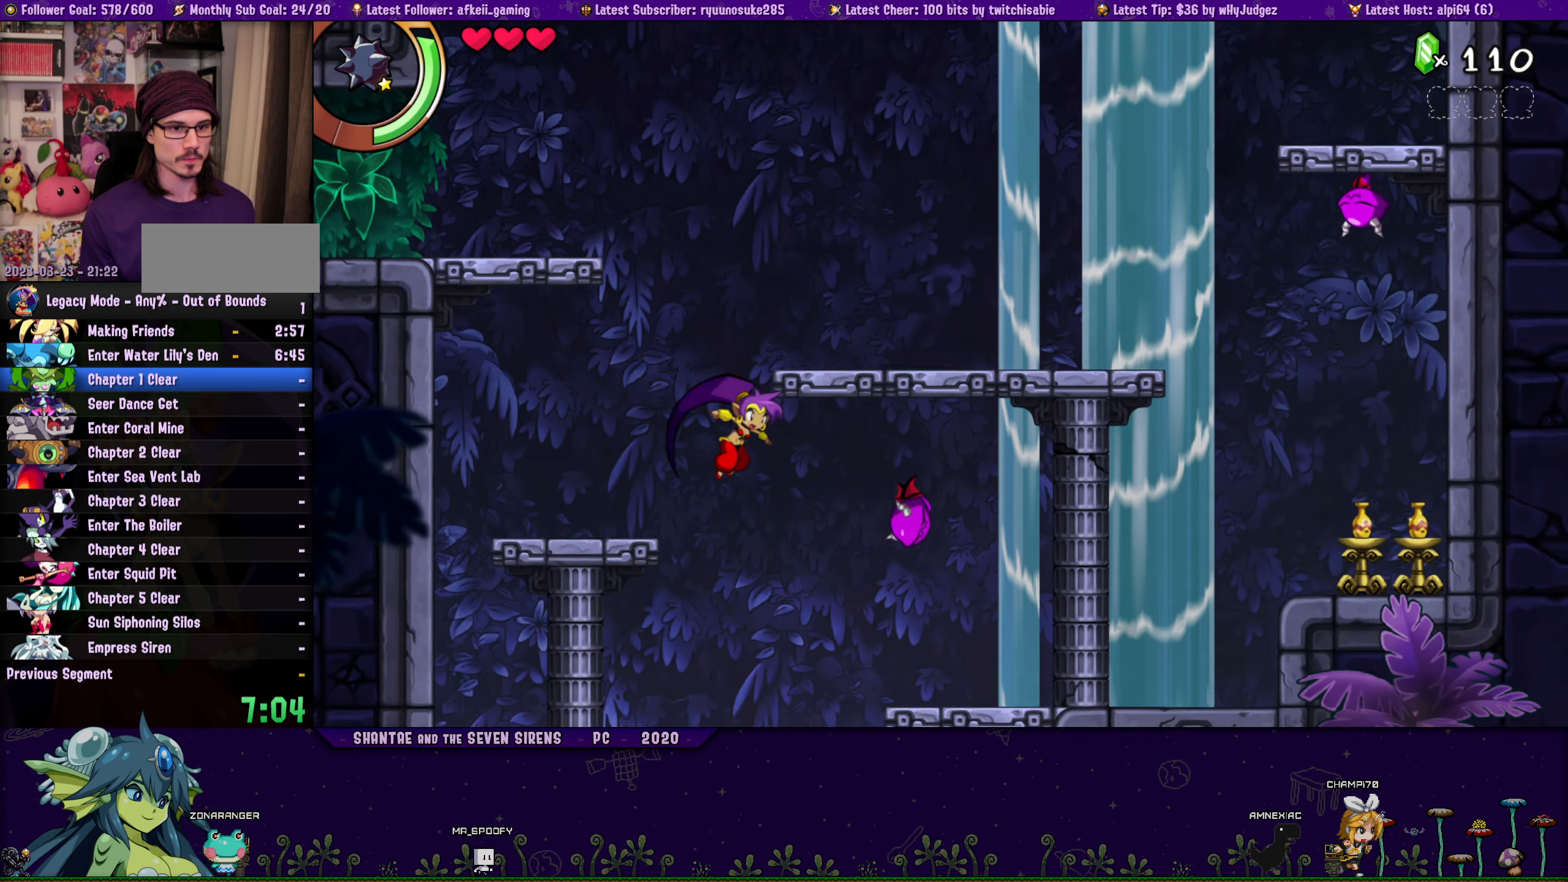
Gameplay with a controller (PlayStation layout); each line is a JSON object with the inputs held at the frame after it. "events" lists button and stick changes between this image and that frame as [ms after this image, input, new state], when the widget could be followed in between. Not read: L2 R2 TOUCHPAD.
{"buttons": [], "left_stick": "center", "right_stick": "center", "events": [[33, "DPAD_RIGHT", "up"], [33, "SQUARE", "up"], [283, "DPAD_RIGHT", "down"], [467, "DPAD_RIGHT", "up"]]}
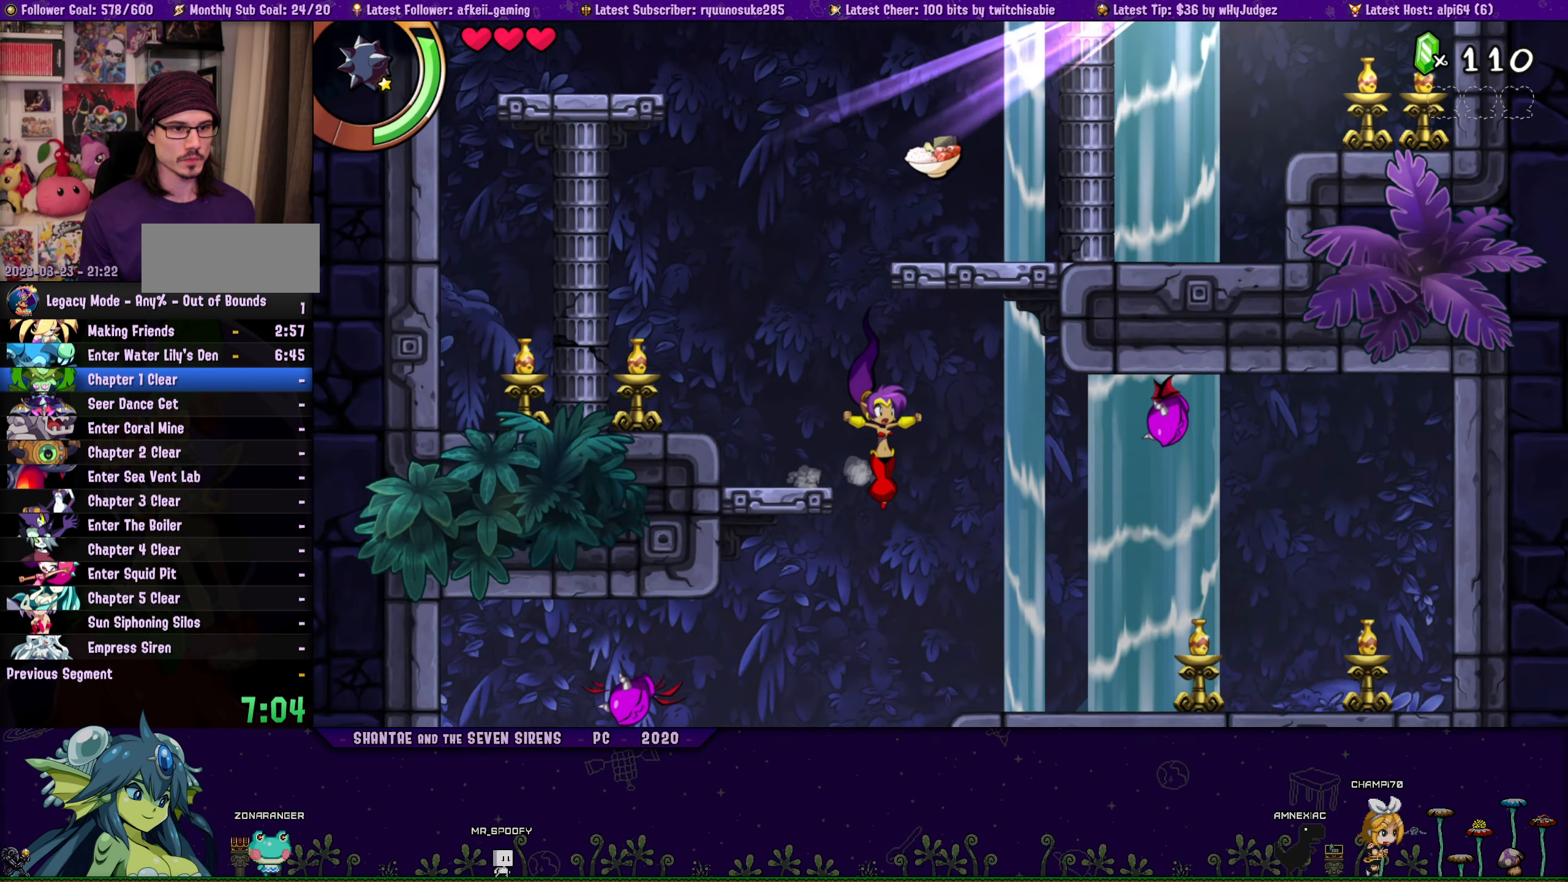
{"buttons": ["DPAD_LEFT"], "left_stick": "center", "right_stick": "center", "events": [[133, "DPAD_LEFT", "down"], [150, "DPAD_LEFT", "up"], [200, "DPAD_RIGHT", "down"], [267, "DPAD_UP", "down"], [283, "DPAD_RIGHT", "up"], [300, "DPAD_LEFT", "down"], [317, "DPAD_UP", "up"]]}
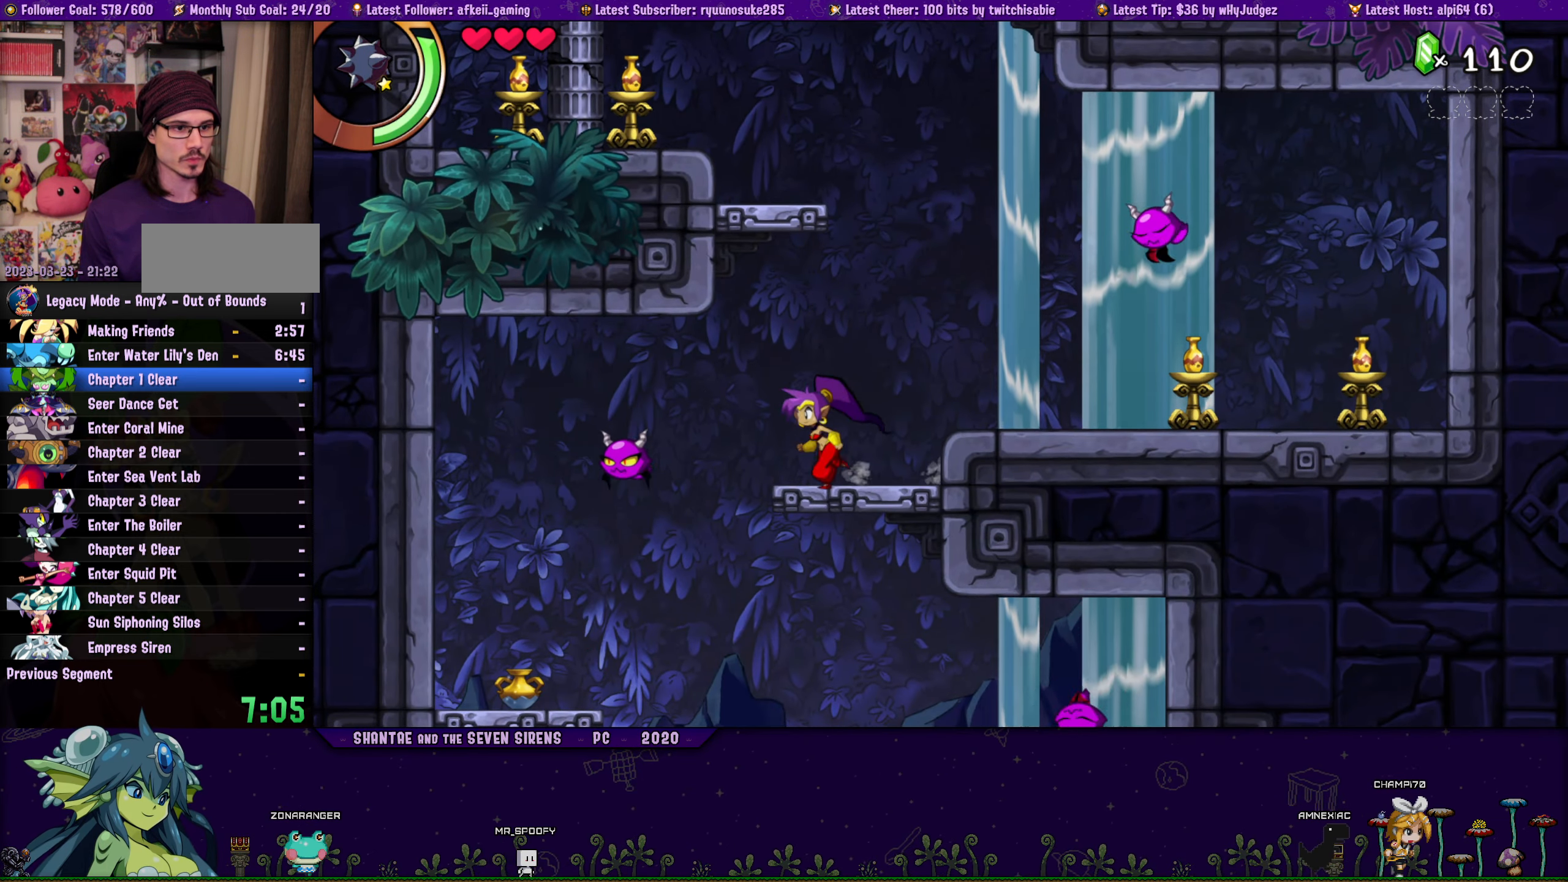
{"buttons": ["DPAD_LEFT"], "left_stick": "center", "right_stick": "center", "events": [[133, "DPAD_DOWN", "down"], [133, "SQUARE", "down"], [167, "DPAD_LEFT", "up"], [233, "SQUARE", "up"], [317, "DPAD_DOWN", "up"], [333, "DPAD_LEFT", "down"], [350, "DPAD_LEFT", "up"], [484, "DPAD_LEFT", "down"]]}
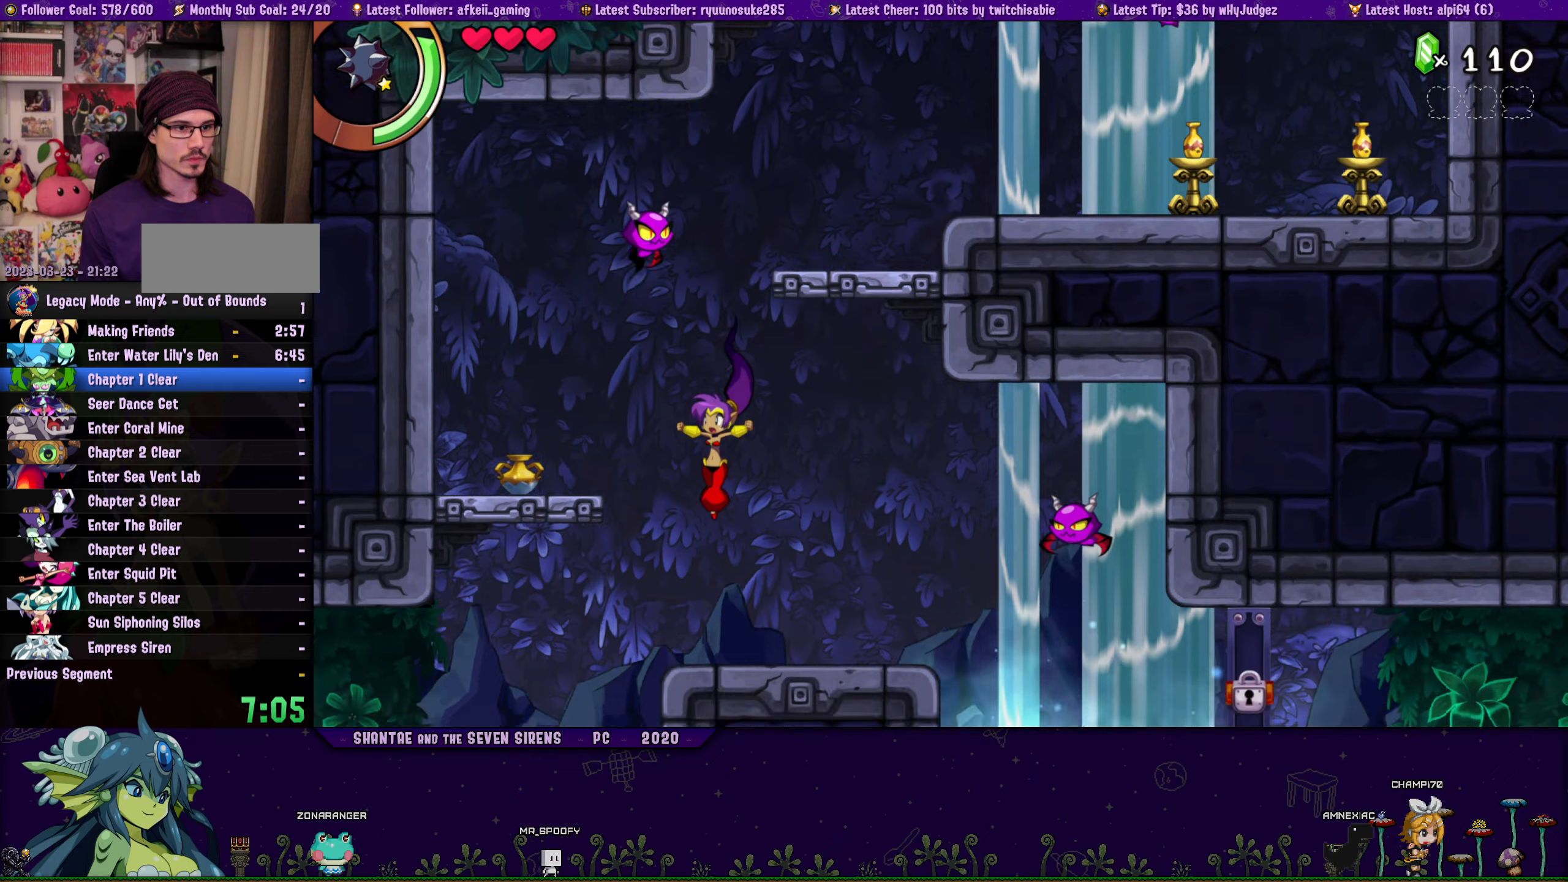
{"buttons": [], "left_stick": "center", "right_stick": "center", "events": [[34, "DPAD_LEFT", "up"], [267, "CROSS", "down"], [317, "DPAD_LEFT", "down"], [317, "SQUARE", "down"], [350, "CROSS", "up"], [367, "SQUARE", "up"], [417, "SQUARE", "down"], [484, "DPAD_LEFT", "up"], [484, "SQUARE", "up"]]}
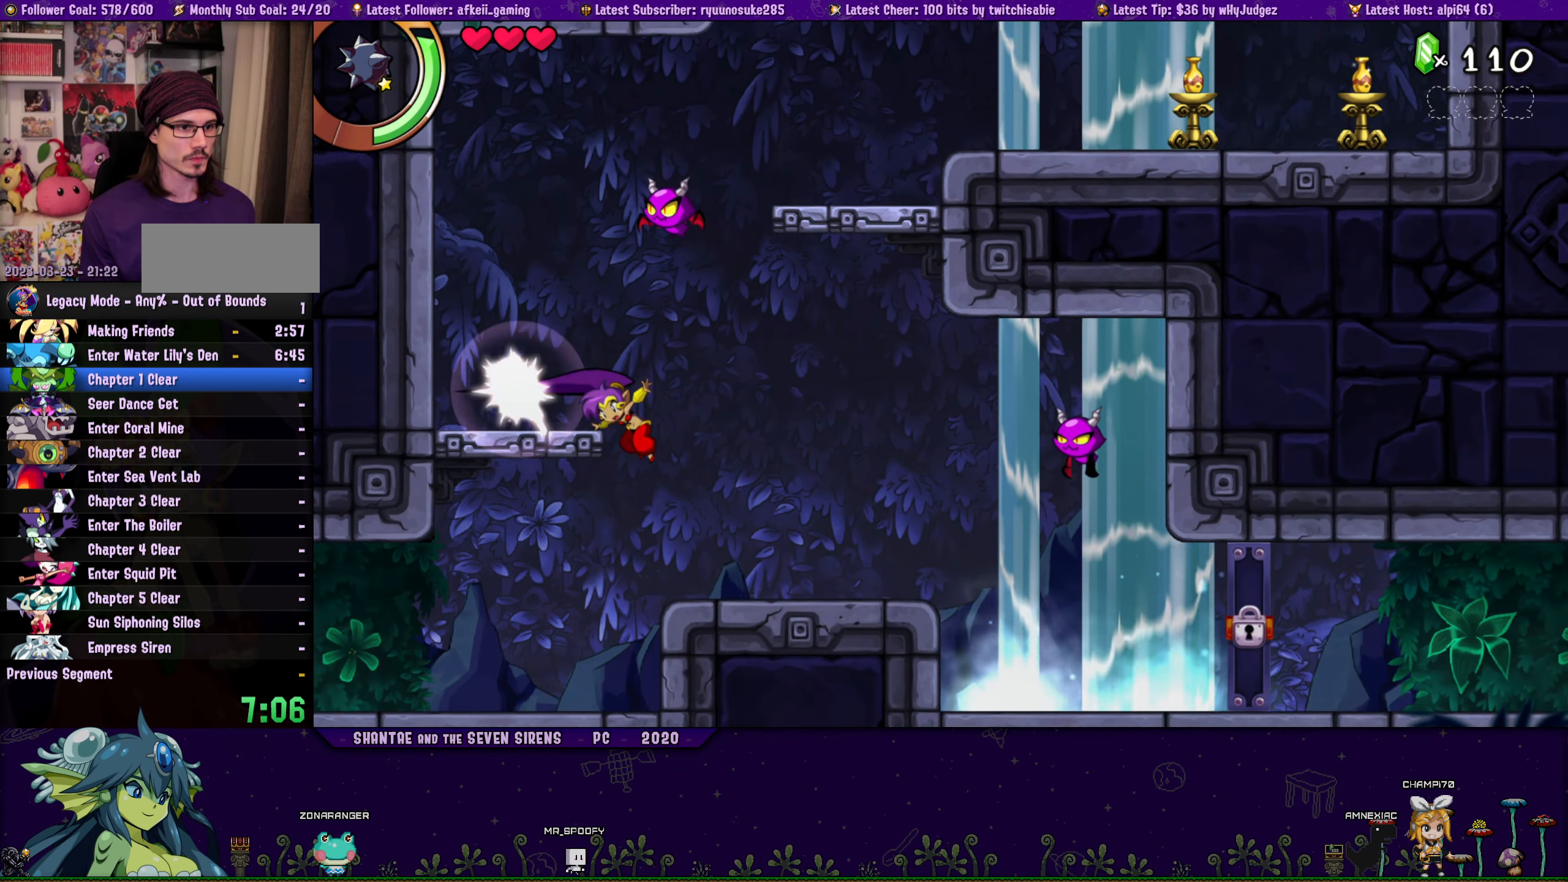
{"buttons": ["TRIANGLE"], "left_stick": "center", "right_stick": "center", "events": [[50, "DPAD_LEFT", "down"], [450, "DPAD_LEFT", "up"], [467, "TRIANGLE", "down"]]}
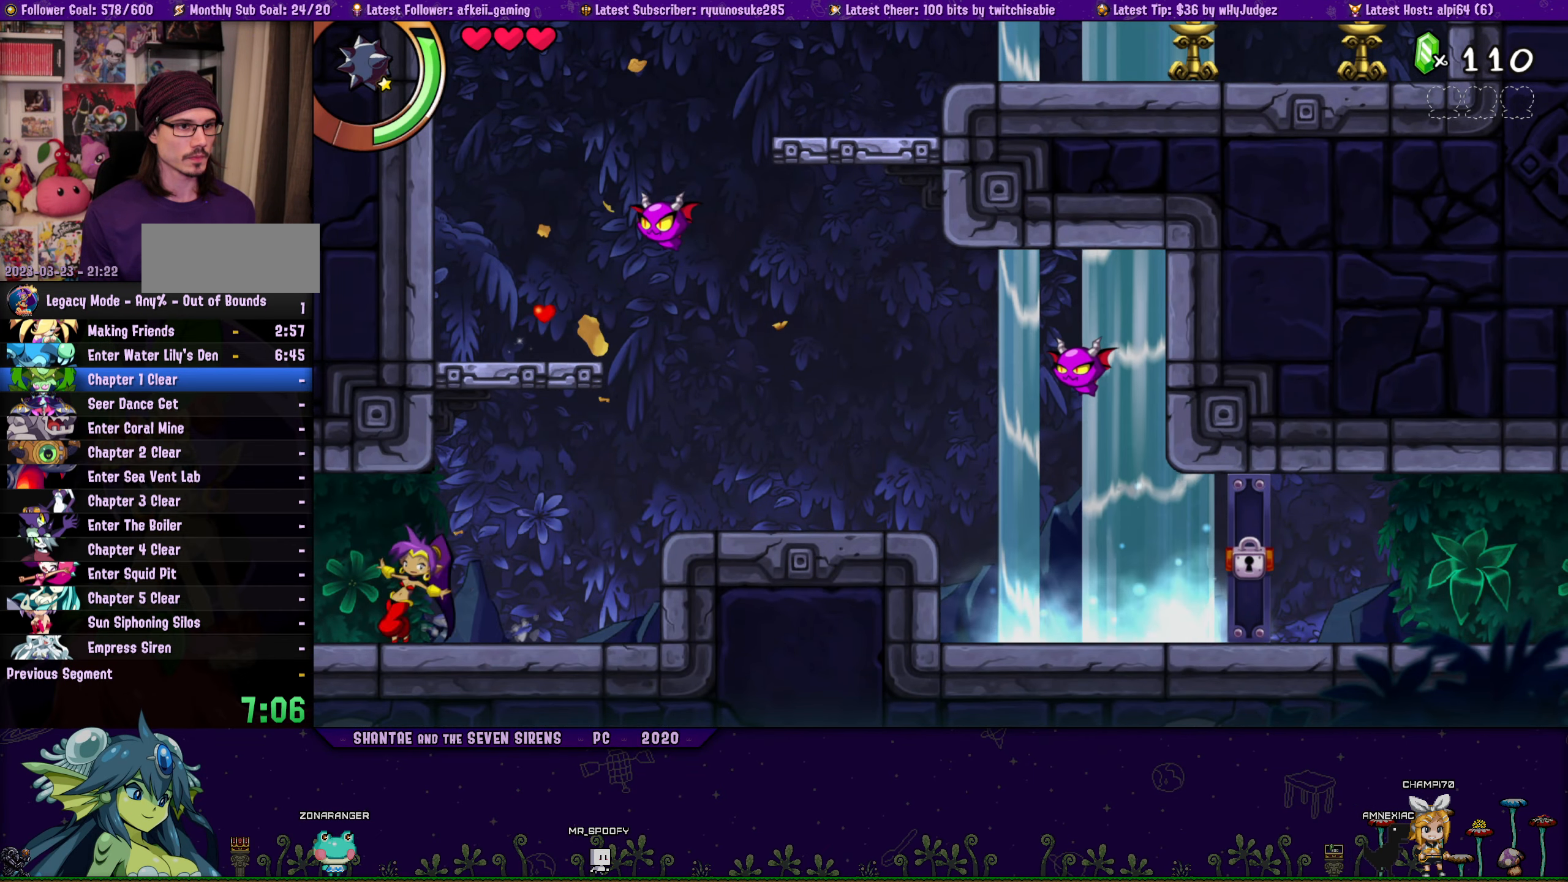
{"buttons": ["DPAD_LEFT"], "left_stick": "center", "right_stick": "center", "events": [[67, "TRIANGLE", "up"], [167, "DPAD_LEFT", "down"]]}
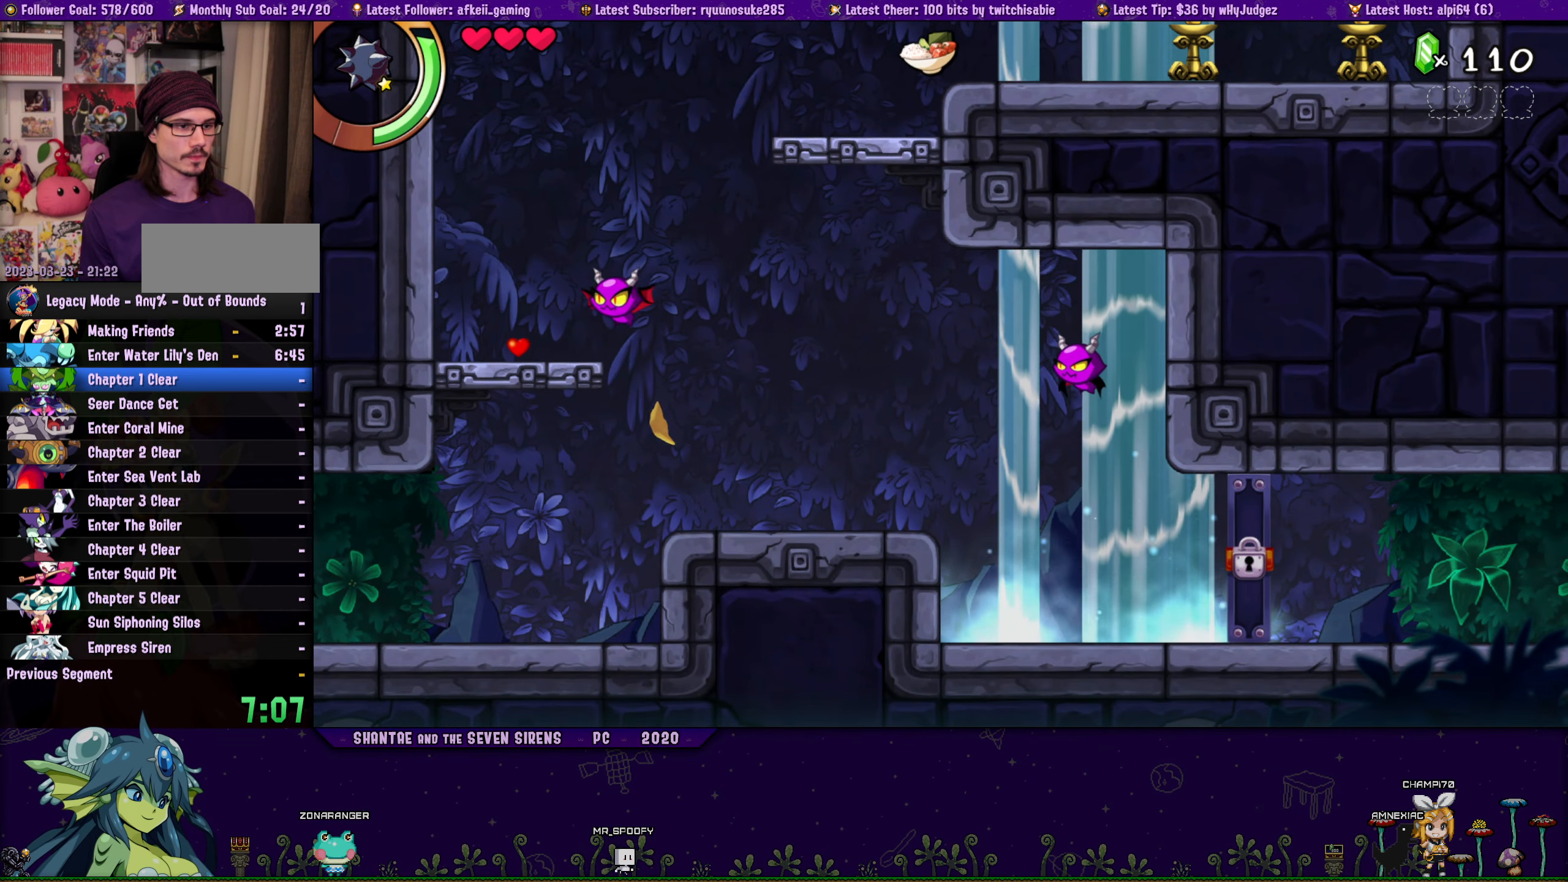
{"buttons": ["DPAD_LEFT"], "left_stick": "center", "right_stick": "center", "events": []}
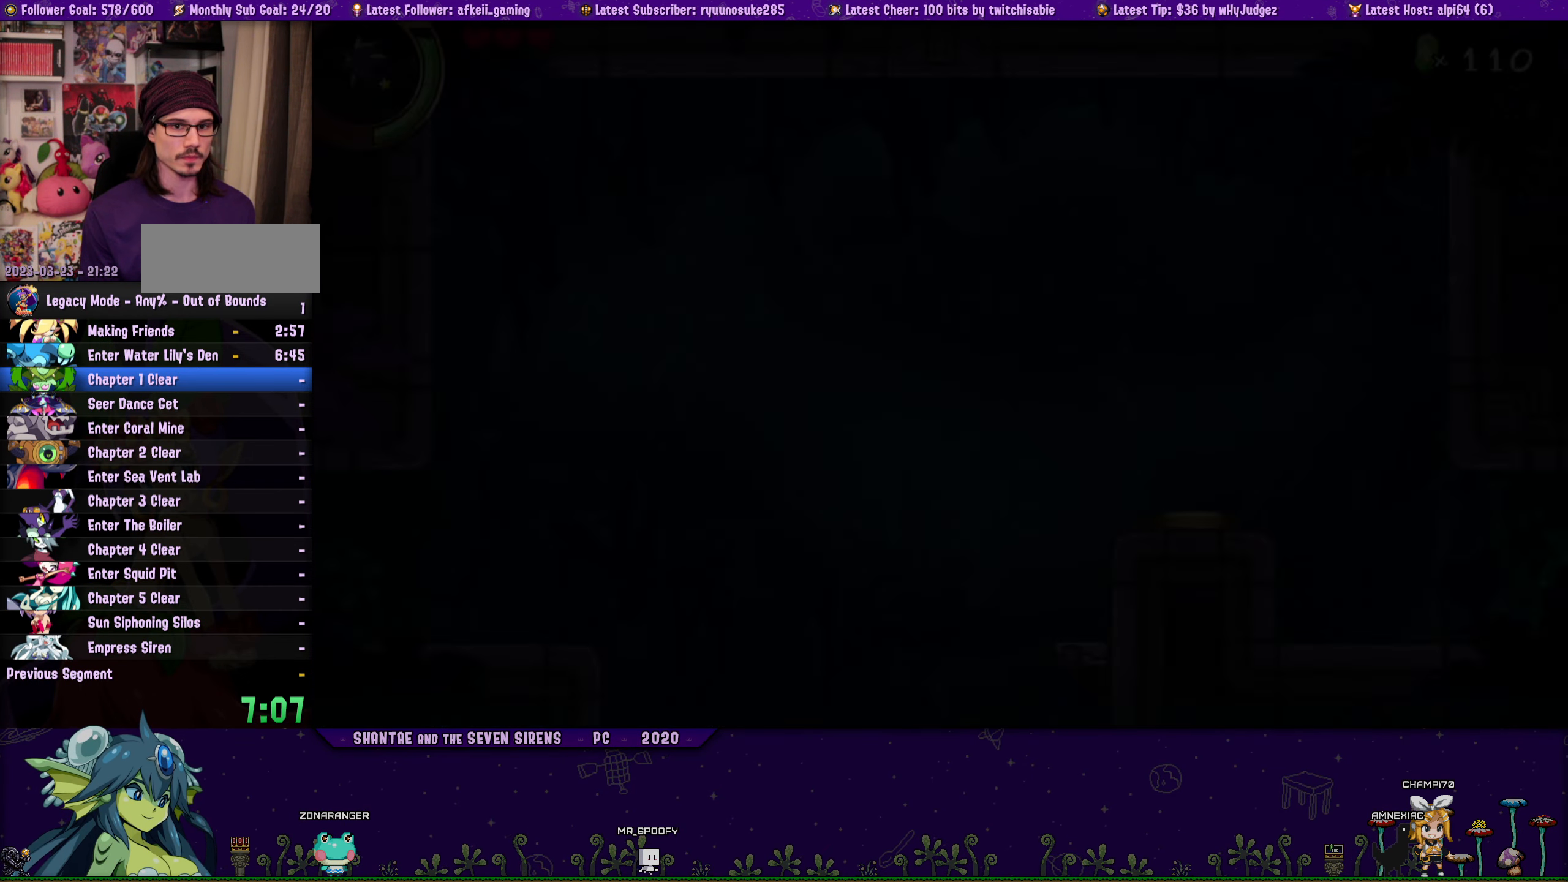
{"buttons": ["CROSS", "DPAD_LEFT"], "left_stick": "center", "right_stick": "center", "events": [[434, "CROSS", "down"]]}
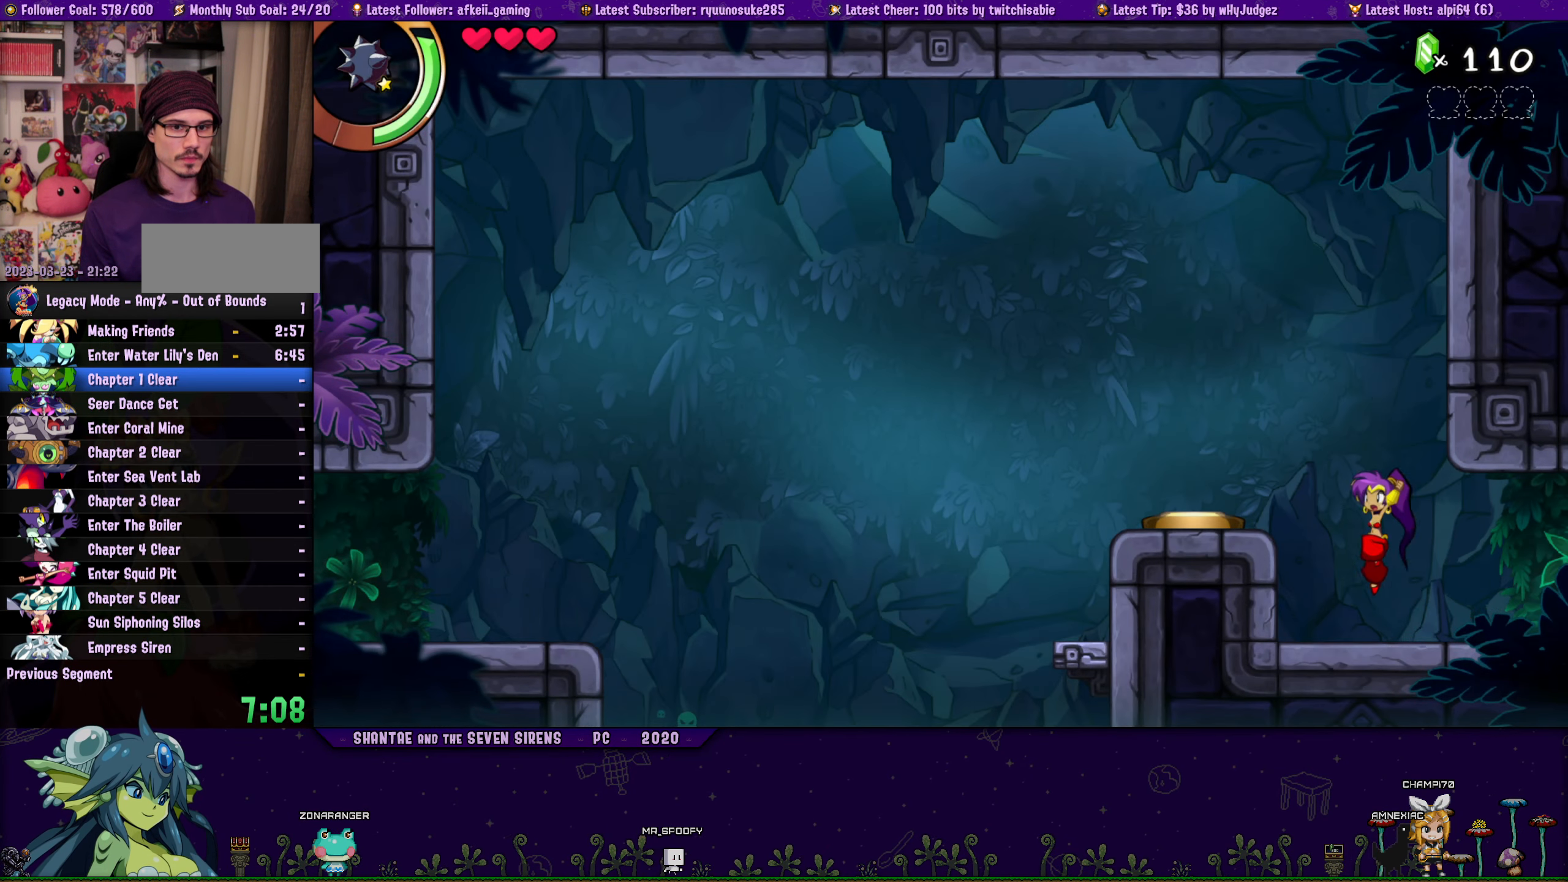
{"buttons": [], "left_stick": "center", "right_stick": "center", "events": [[50, "CROSS", "up"], [300, "DPAD_LEFT", "up"]]}
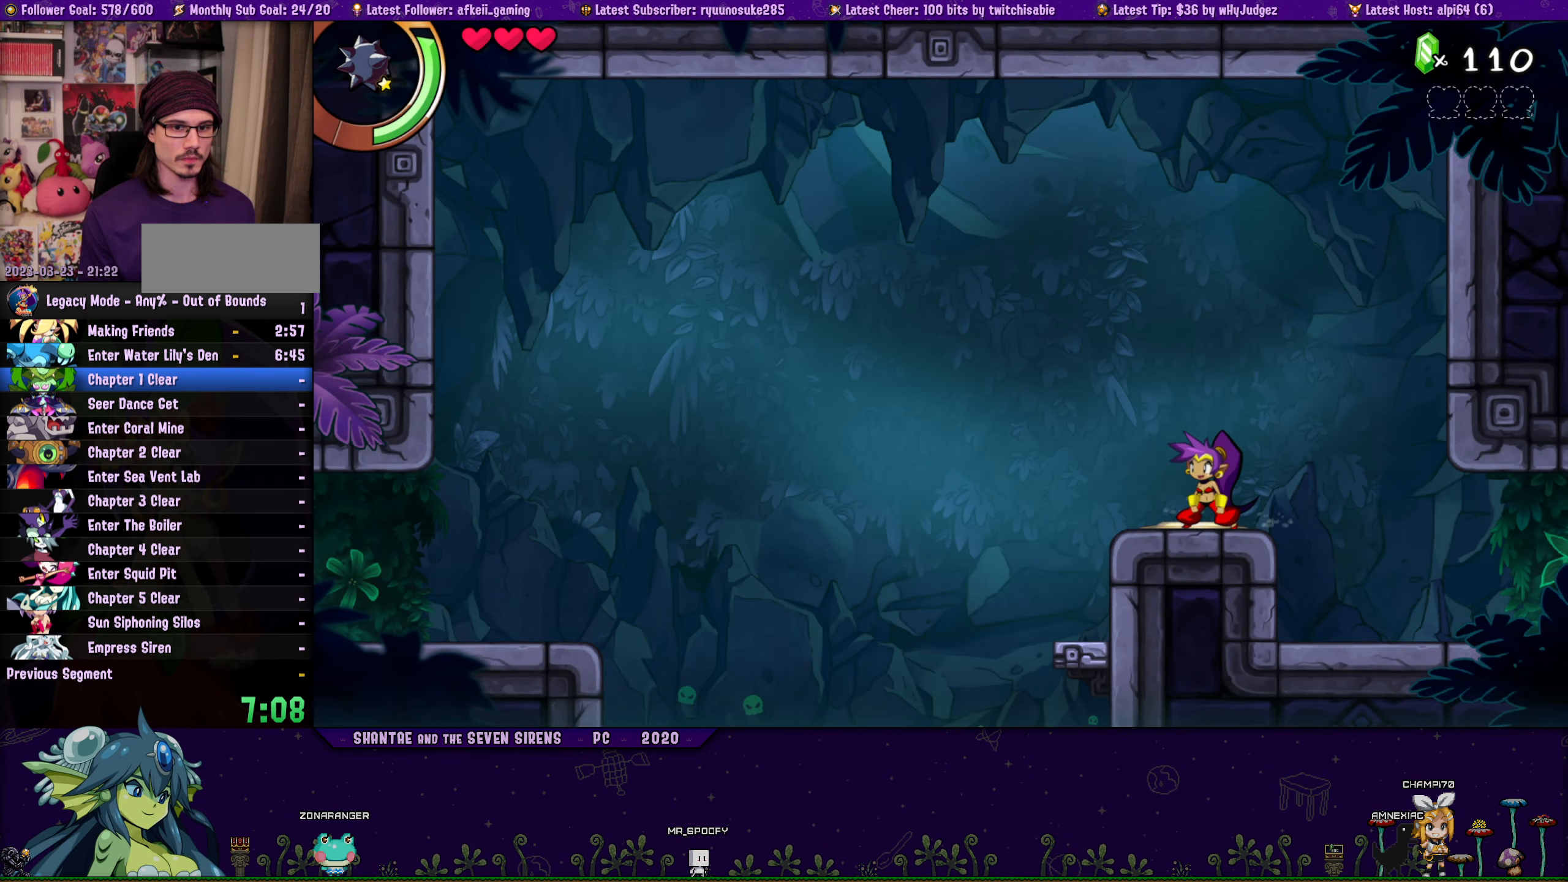
{"buttons": ["DPAD_LEFT"], "left_stick": "center", "right_stick": "center", "events": [[34, "DPAD_LEFT", "down"], [250, "CROSS", "down"], [300, "CROSS", "up"]]}
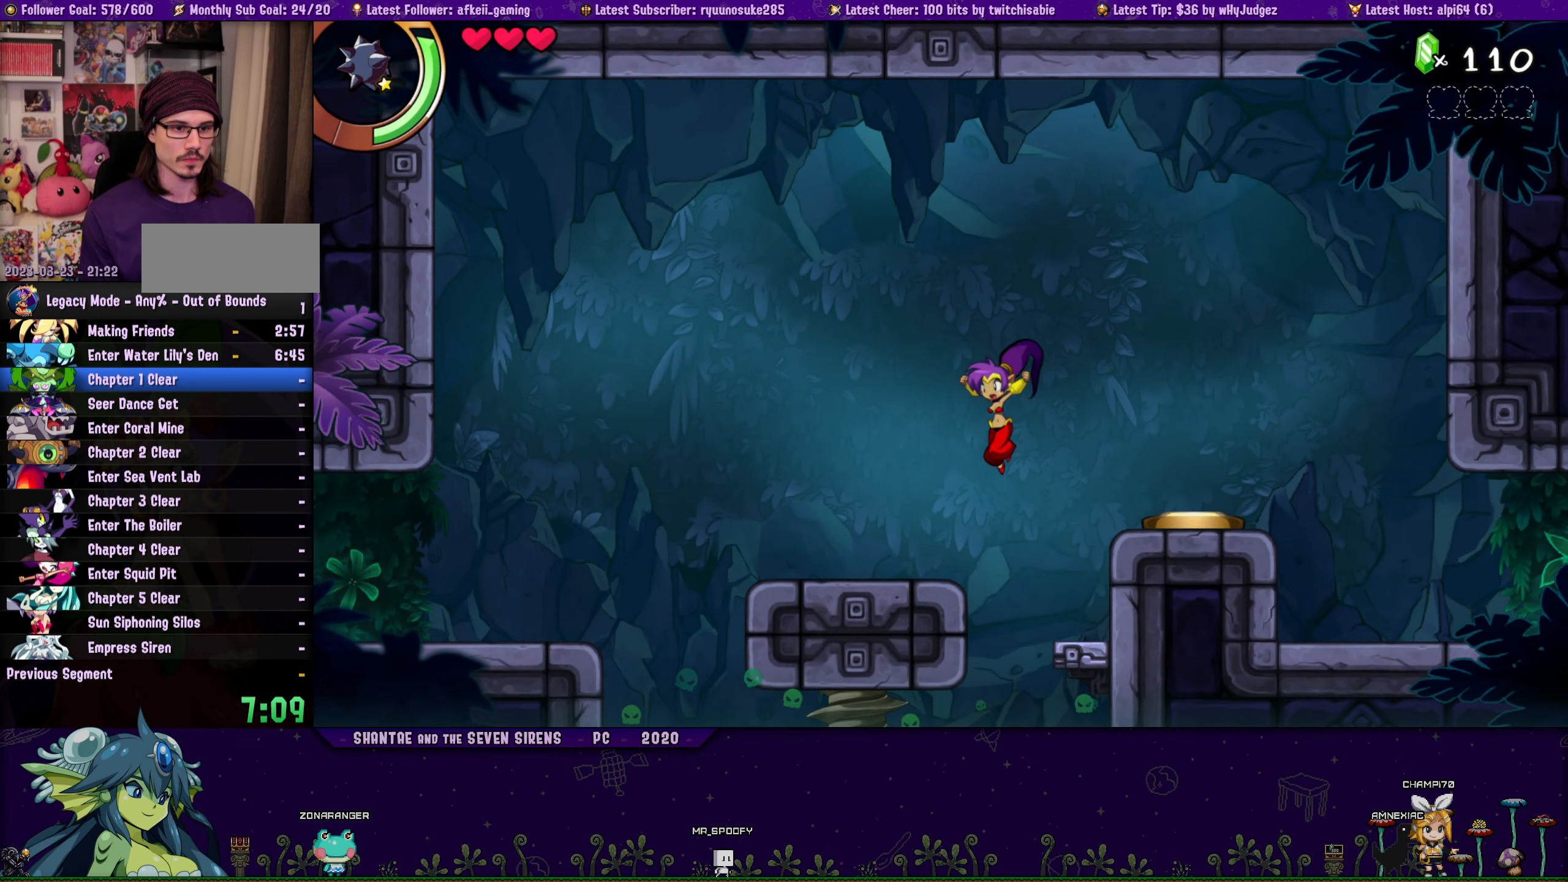
{"buttons": ["CROSS", "DPAD_LEFT"], "left_stick": "center", "right_stick": "center", "events": [[450, "CROSS", "down"]]}
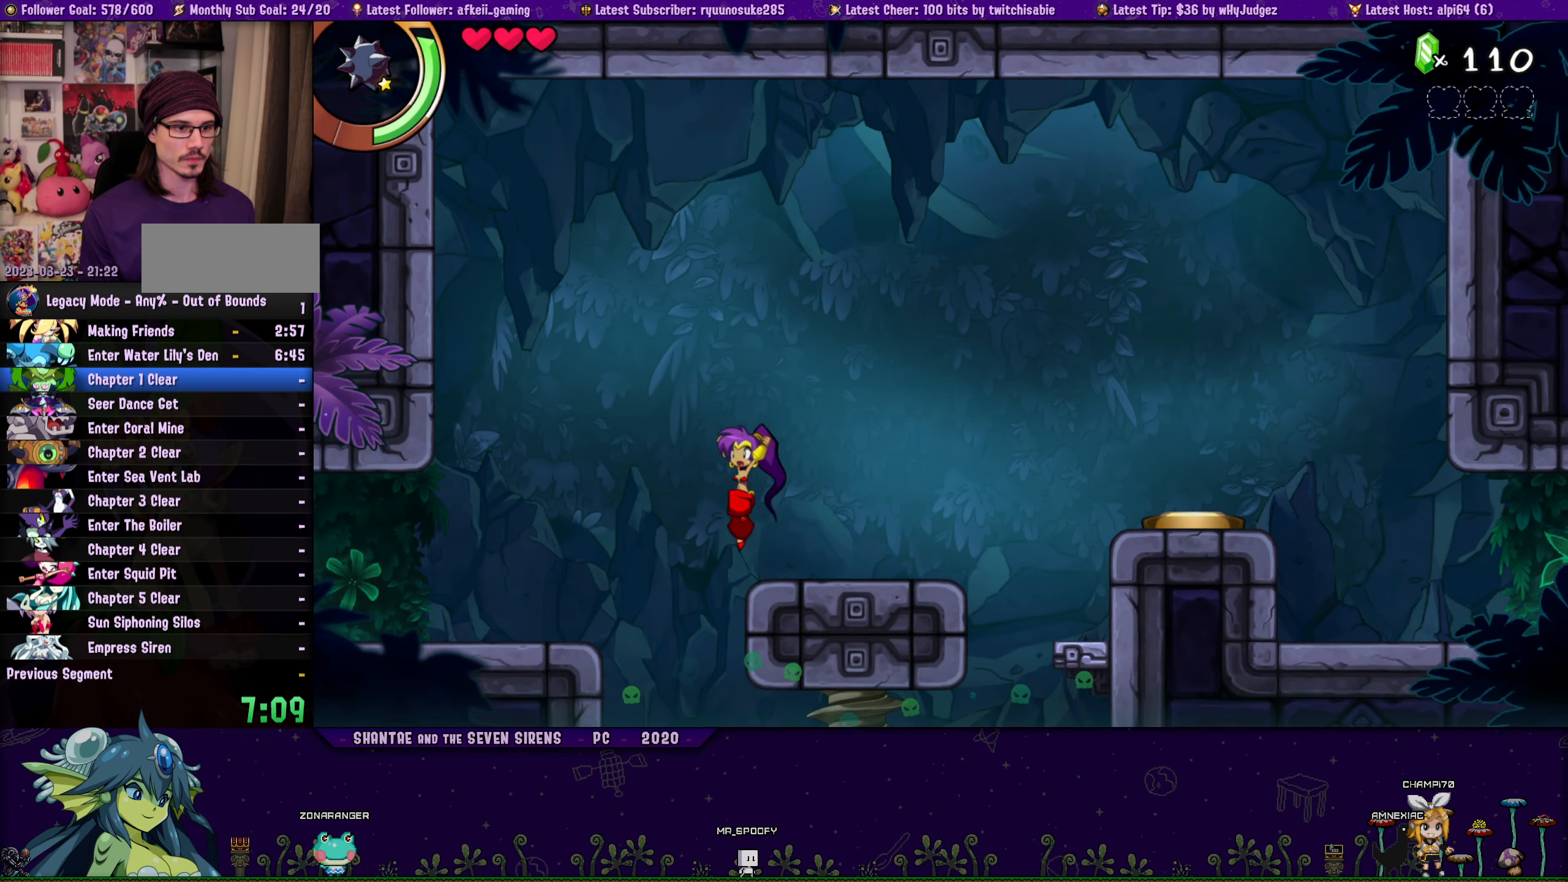
{"buttons": ["DPAD_LEFT"], "left_stick": "center", "right_stick": "center", "events": [[84, "CROSS", "up"]]}
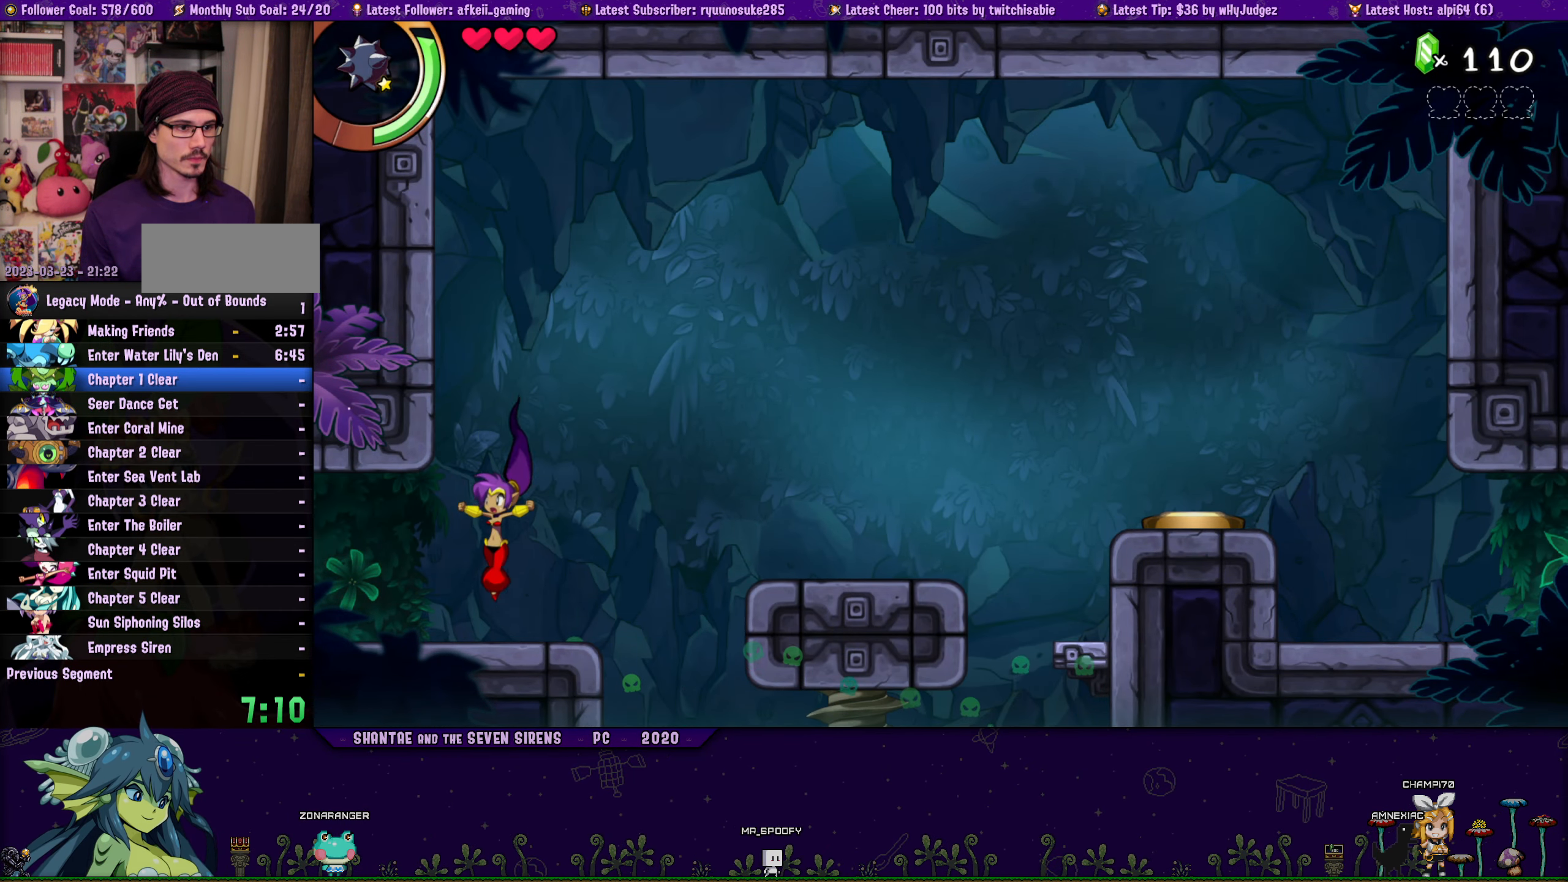
{"buttons": ["DPAD_LEFT"], "left_stick": "center", "right_stick": "center", "events": []}
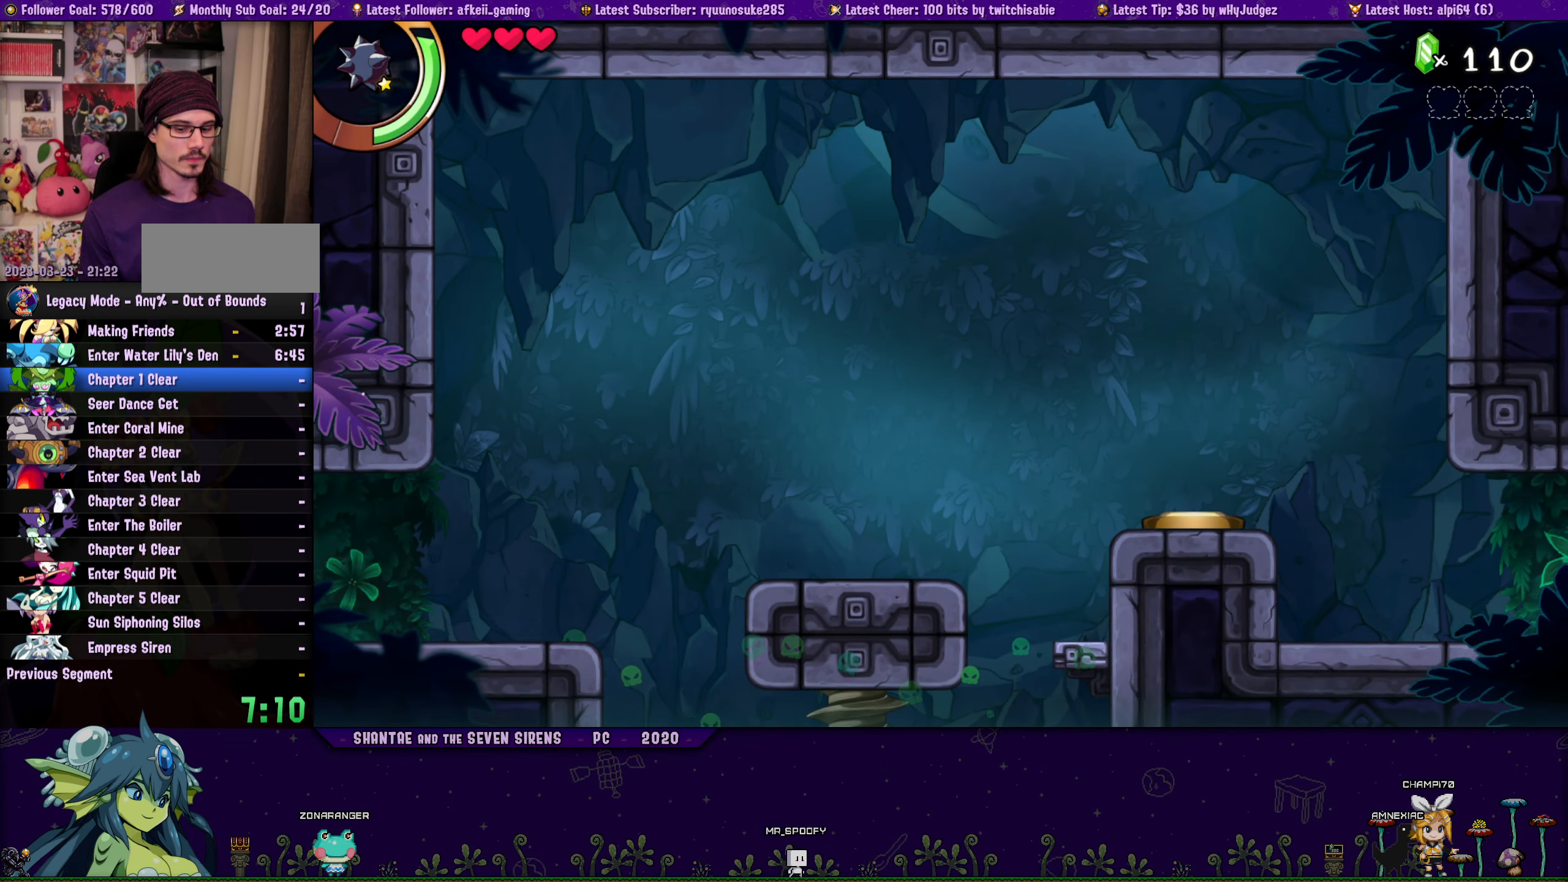
{"buttons": ["DPAD_LEFT"], "left_stick": "center", "right_stick": "center", "events": []}
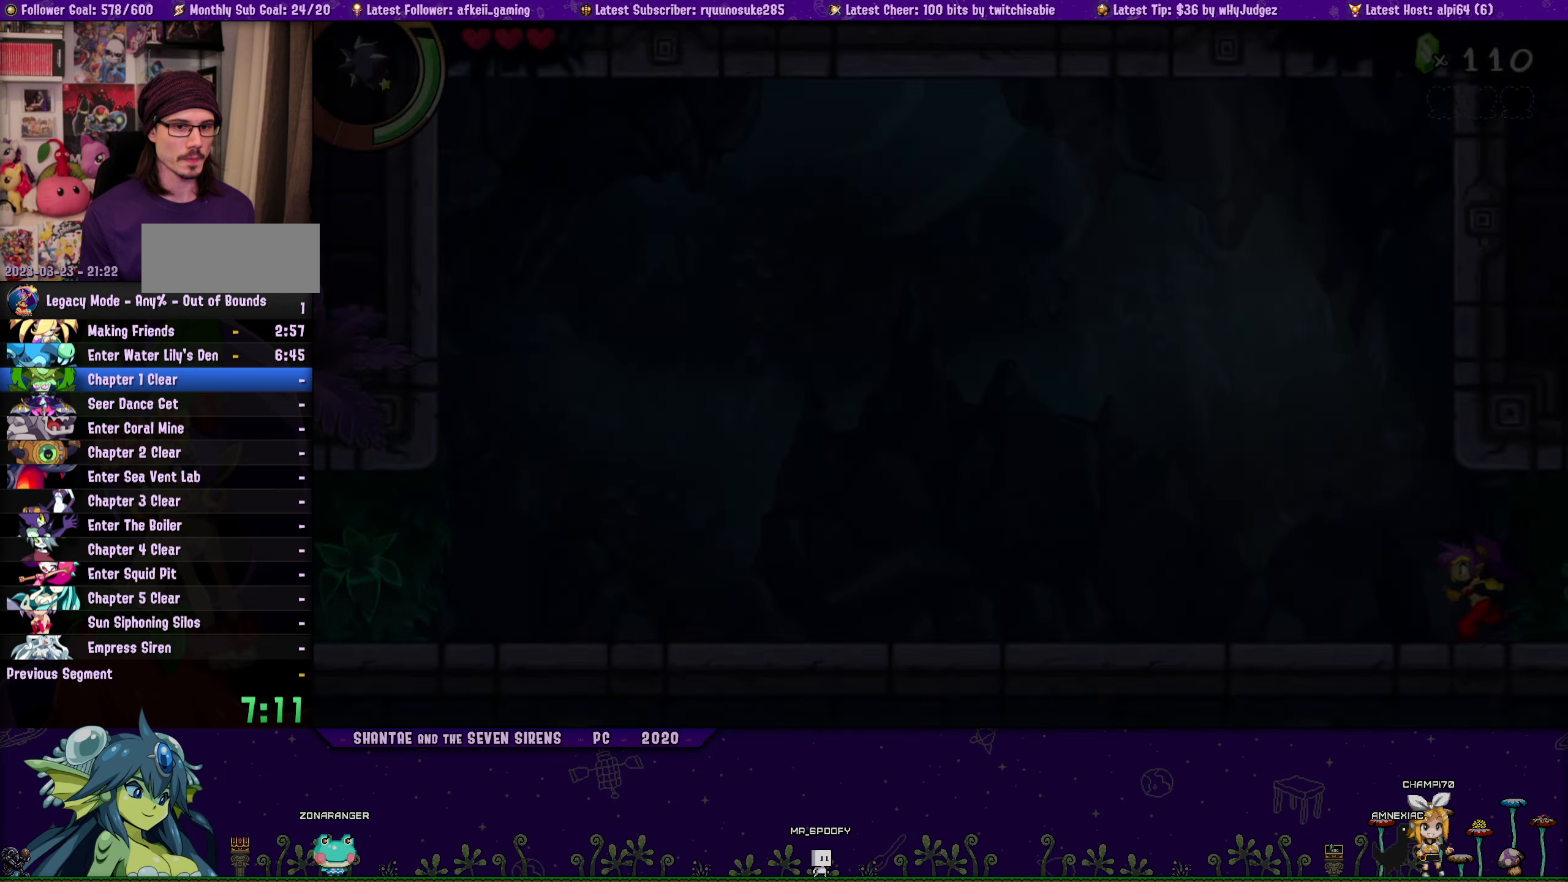
{"buttons": ["DPAD_LEFT"], "left_stick": "center", "right_stick": "center", "events": []}
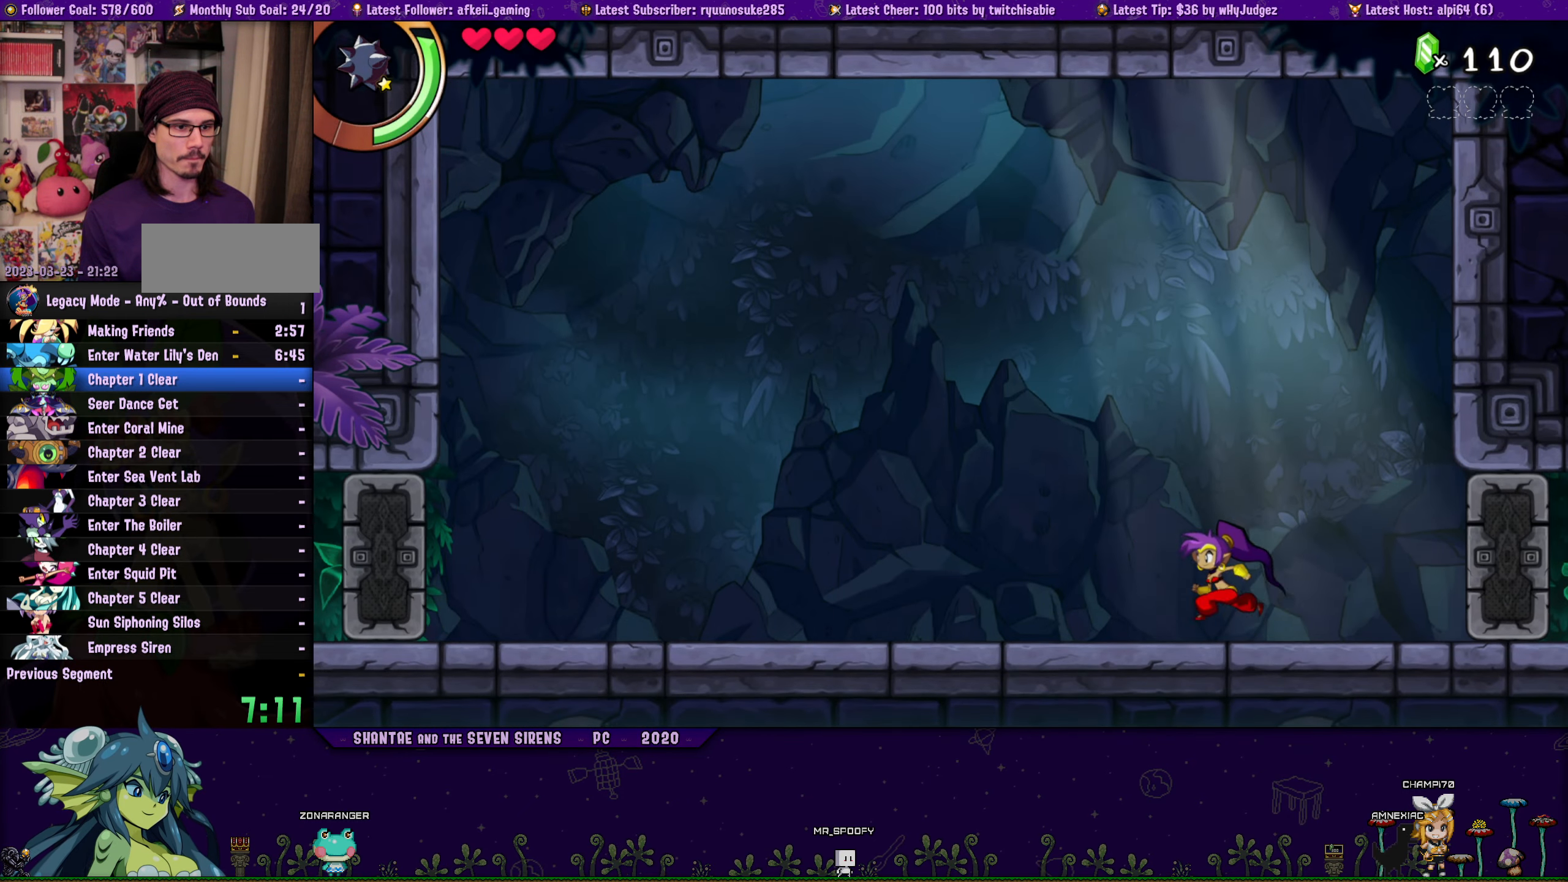
{"buttons": ["DPAD_LEFT"], "left_stick": "center", "right_stick": "center", "events": []}
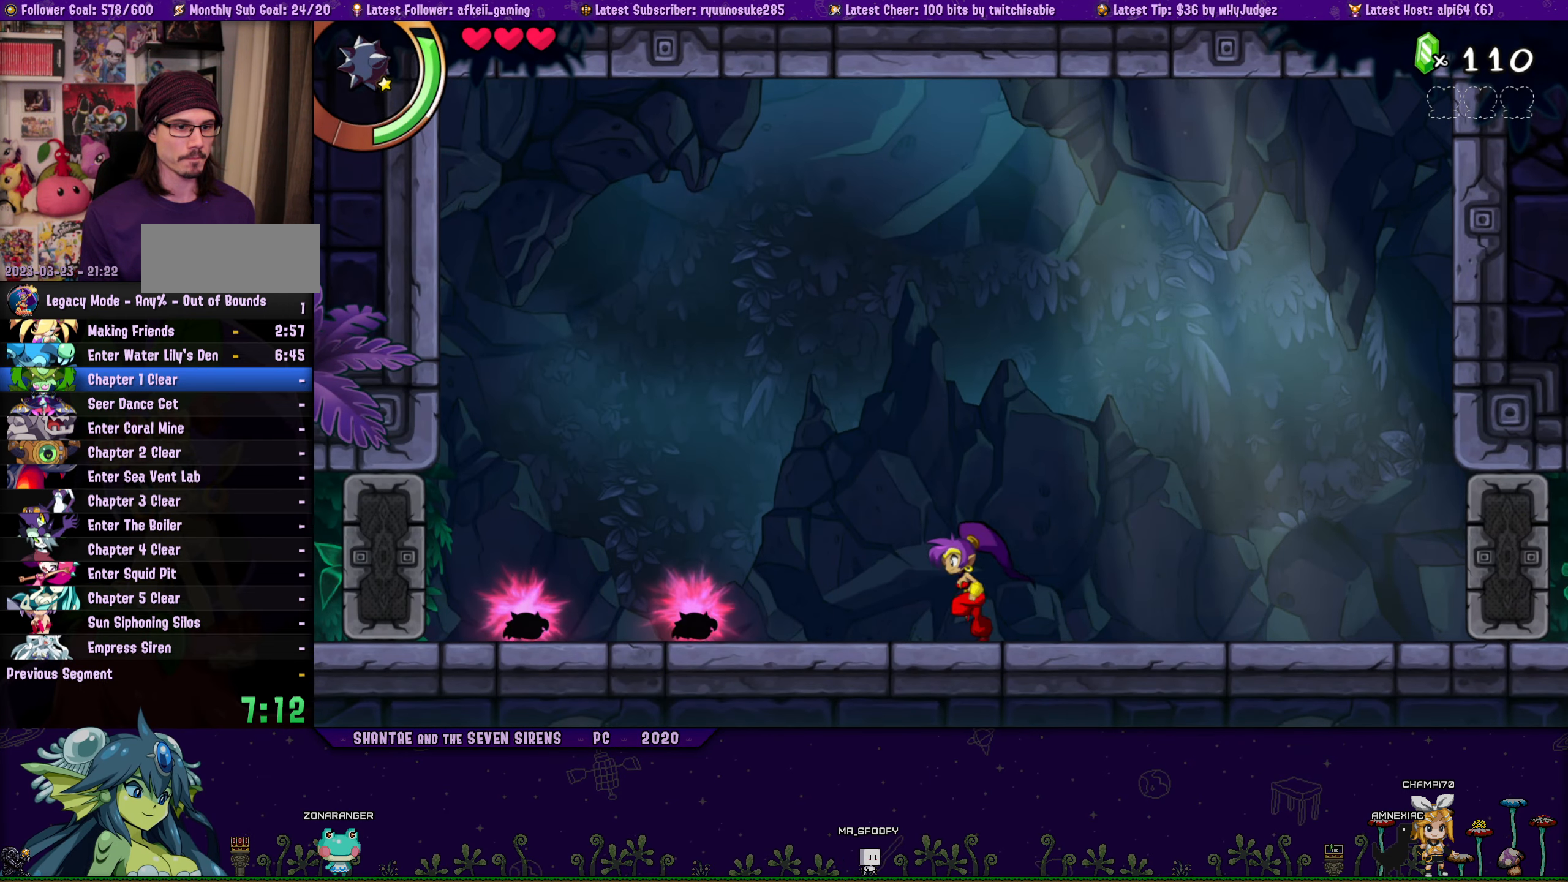
{"buttons": [], "left_stick": "center", "right_stick": "center", "events": [[66, "DPAD_LEFT", "up"], [200, "DPAD_LEFT", "down"], [450, "DPAD_LEFT", "up"]]}
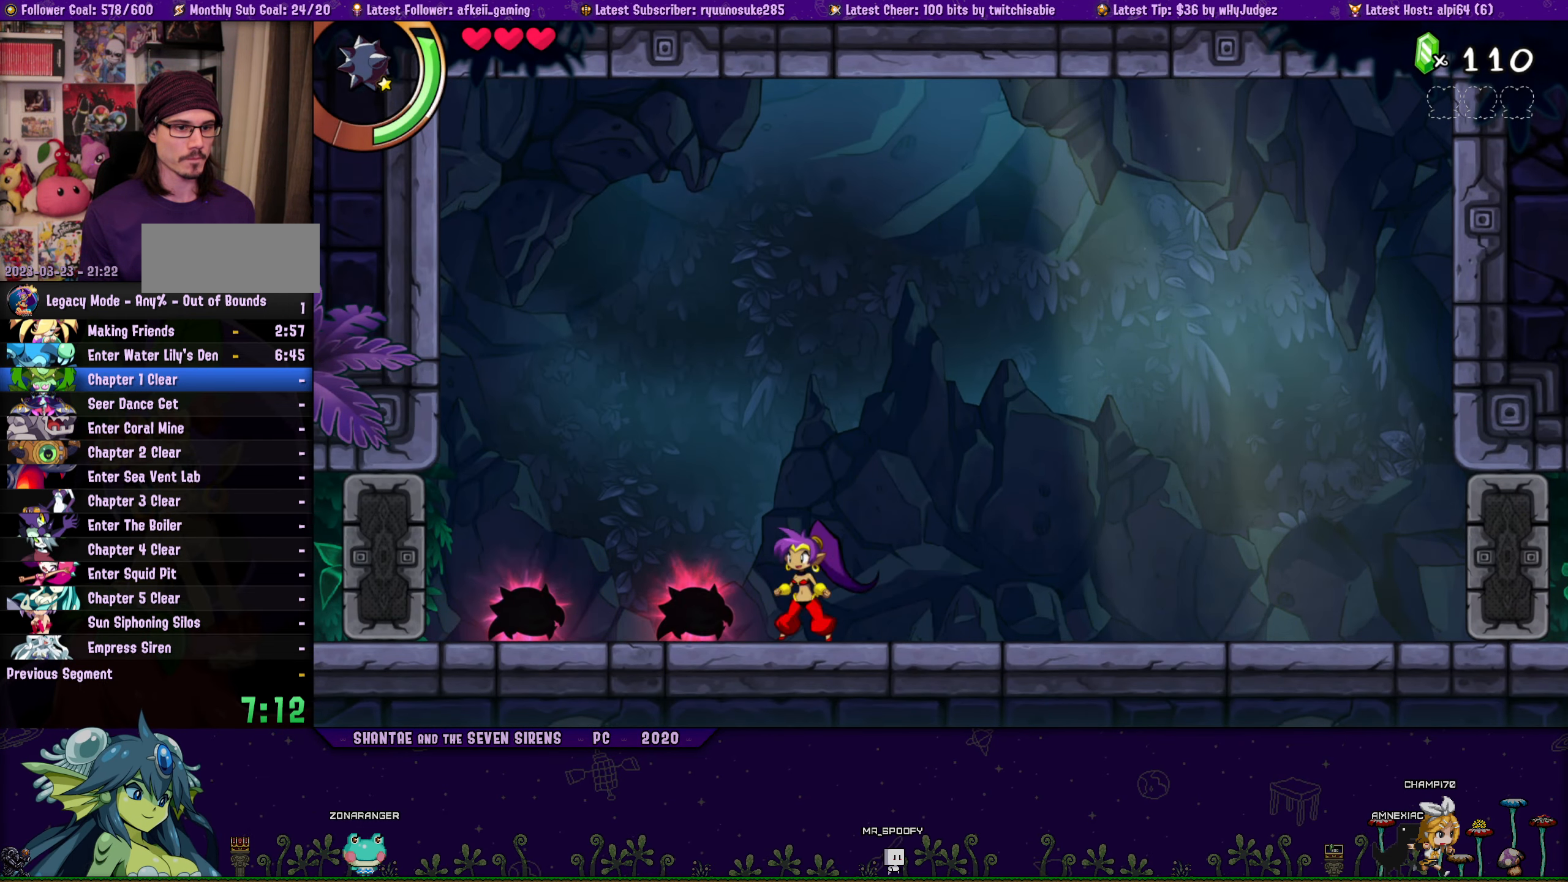
{"buttons": ["SQUARE", "DPAD_DOWN"], "left_stick": "center", "right_stick": "center", "events": [[166, "DPAD_LEFT", "down"], [216, "DPAD_LEFT", "up"], [383, "DPAD_DOWN", "down"], [483, "SQUARE", "down"]]}
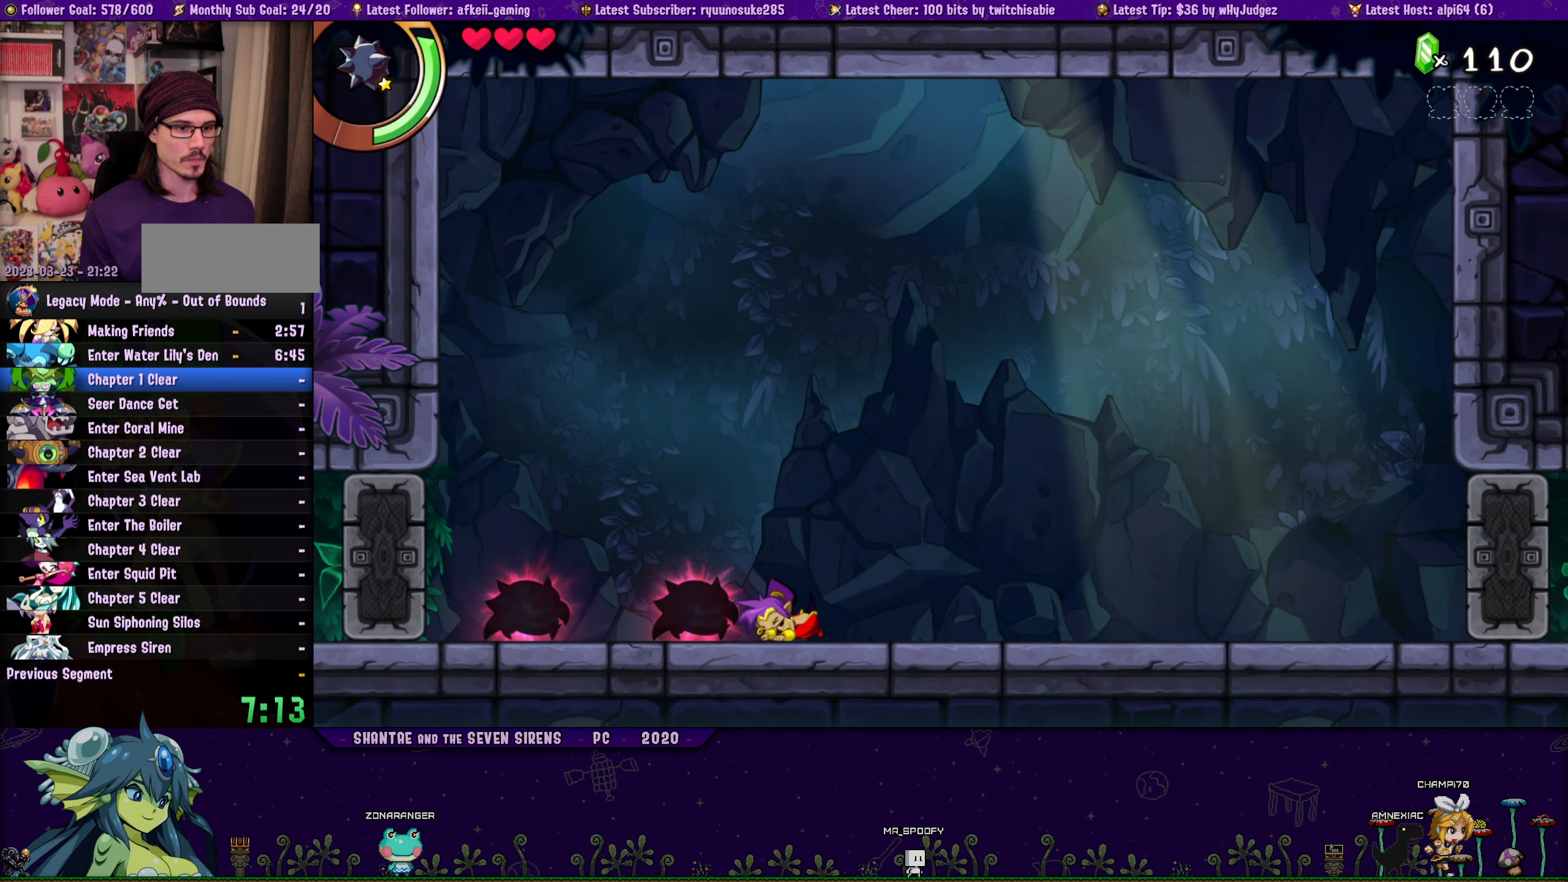
{"buttons": ["DPAD_DOWN"], "left_stick": "center", "right_stick": "center", "events": [[83, "SQUARE", "up"], [166, "SQUARE", "down"], [233, "SQUARE", "up"], [300, "SQUARE", "down"], [366, "SQUARE", "up"], [416, "SQUARE", "down"], [483, "SQUARE", "up"]]}
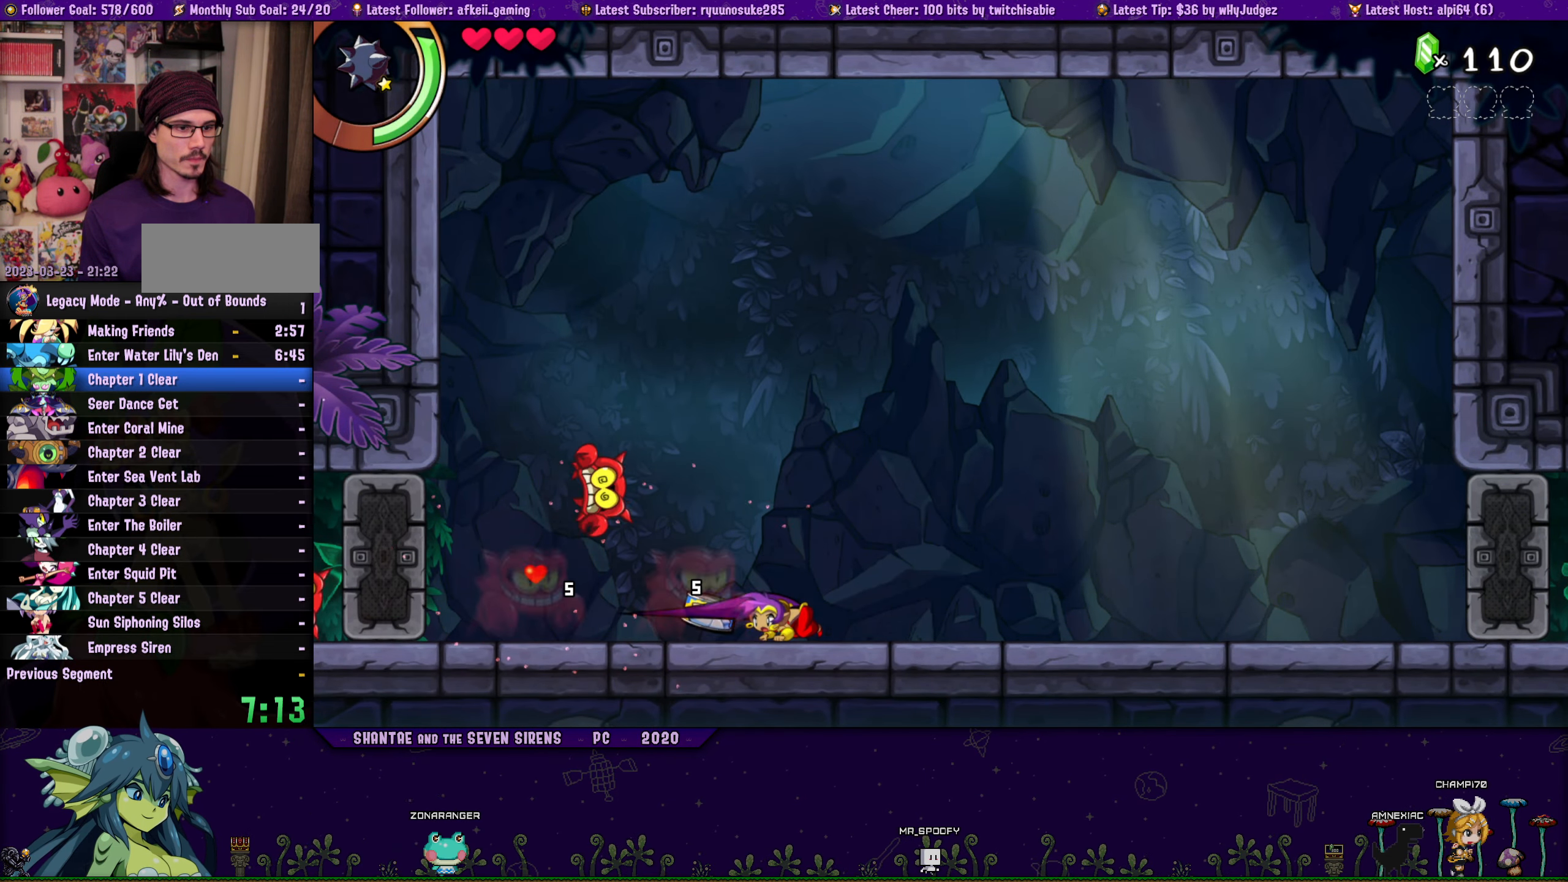
{"buttons": ["DPAD_RIGHT"], "left_stick": "center", "right_stick": "center", "events": [[66, "DPAD_DOWN", "up"], [233, "DPAD_RIGHT", "down"]]}
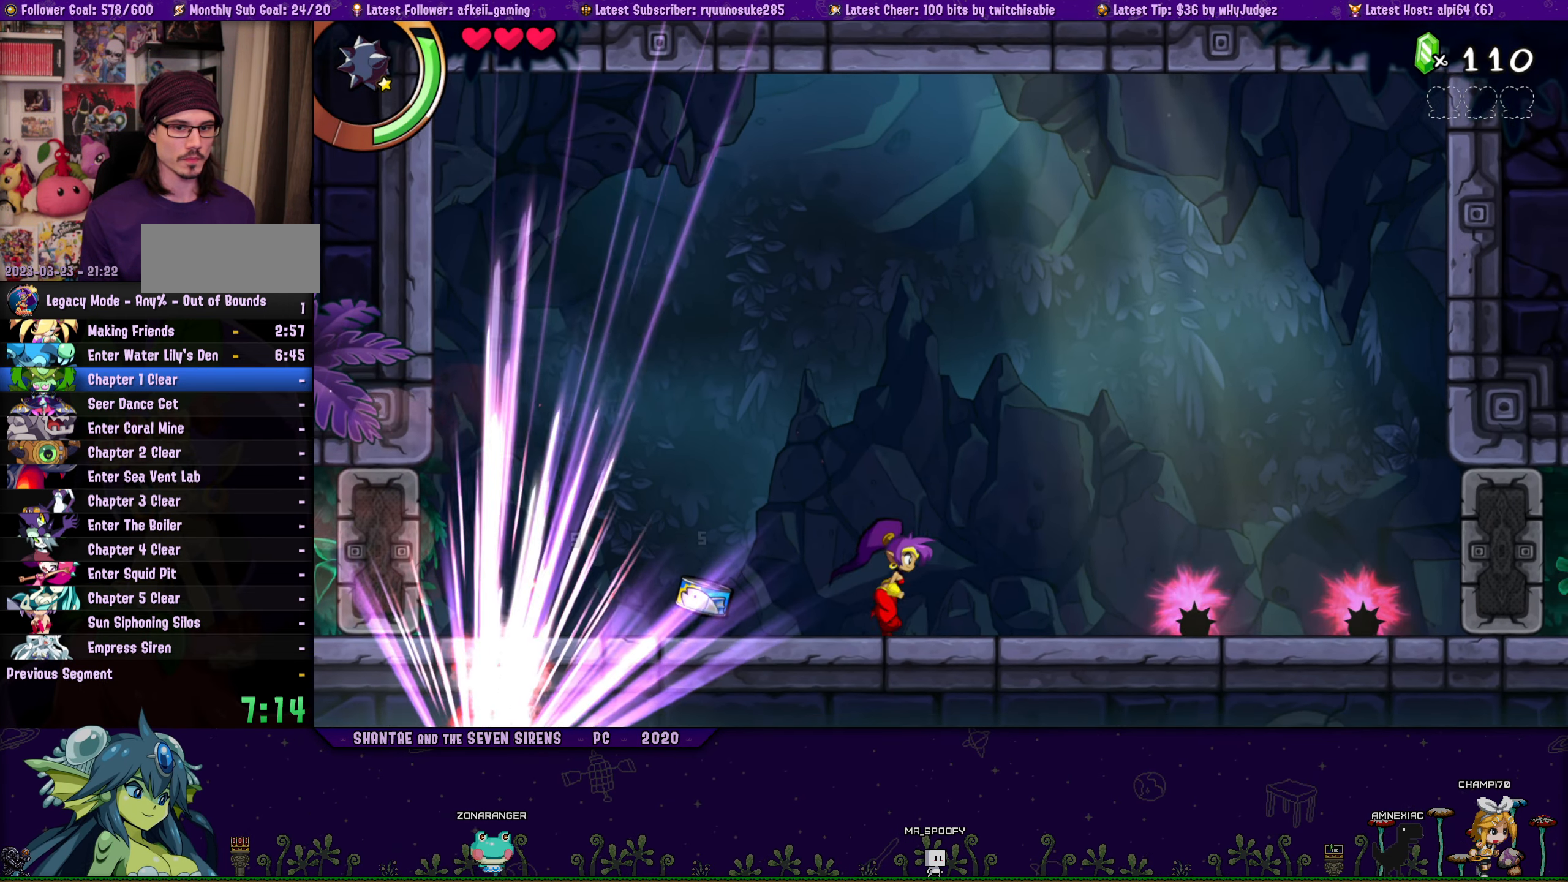
{"buttons": [], "left_stick": "center", "right_stick": "center", "events": [[133, "DPAD_RIGHT", "up"], [266, "DPAD_RIGHT", "down"], [500, "DPAD_RIGHT", "up"]]}
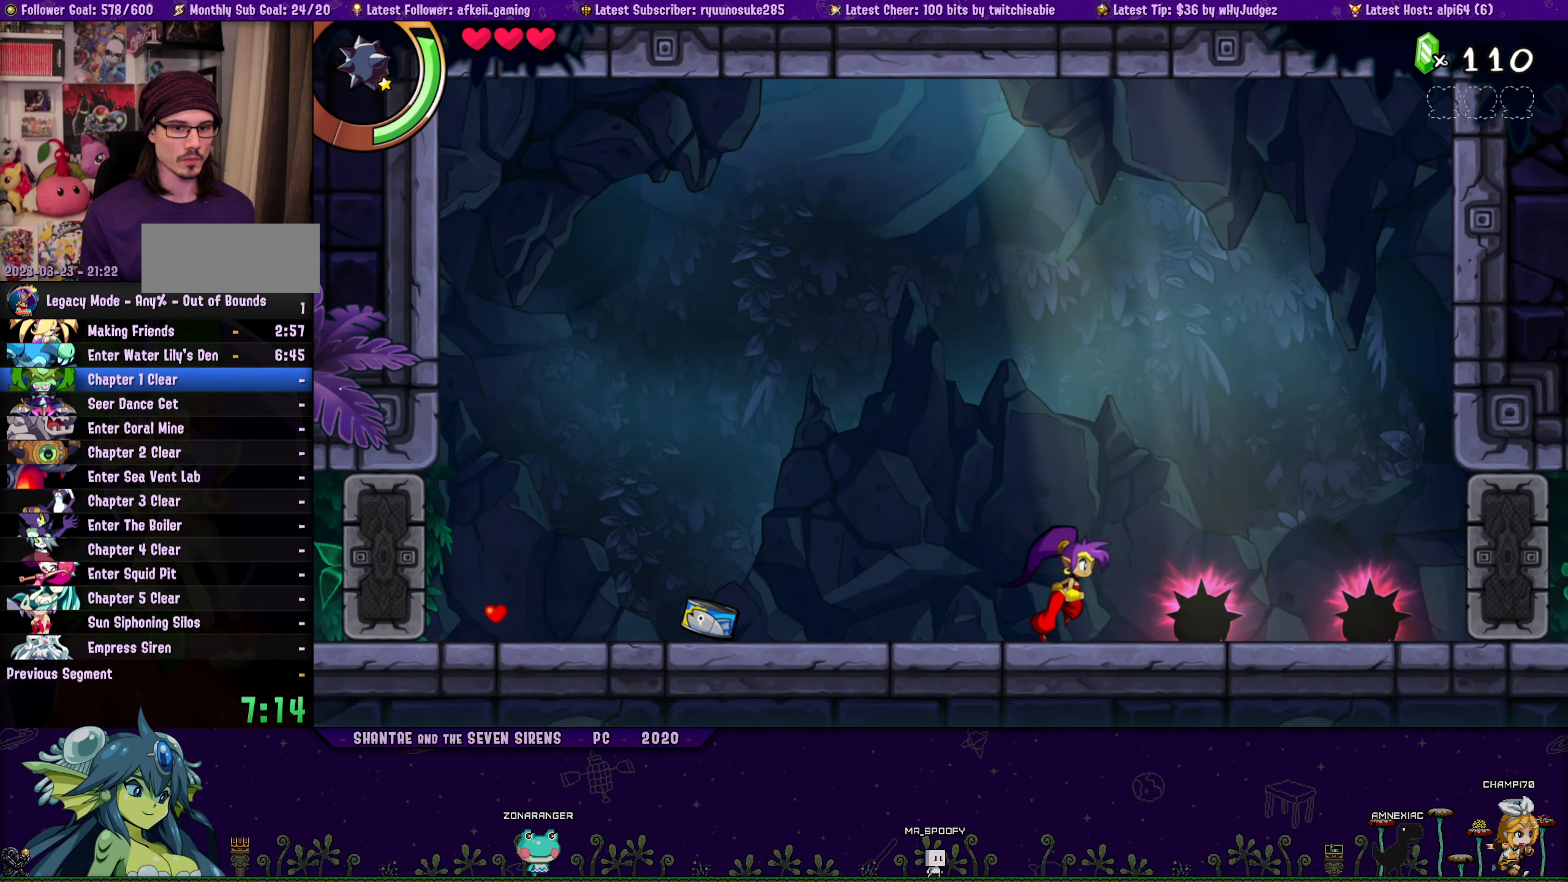
{"buttons": ["SQUARE", "DPAD_DOWN"], "left_stick": "center", "right_stick": "center", "events": [[216, "DPAD_RIGHT", "down"], [283, "DPAD_RIGHT", "up"], [433, "DPAD_DOWN", "down"], [483, "SQUARE", "down"]]}
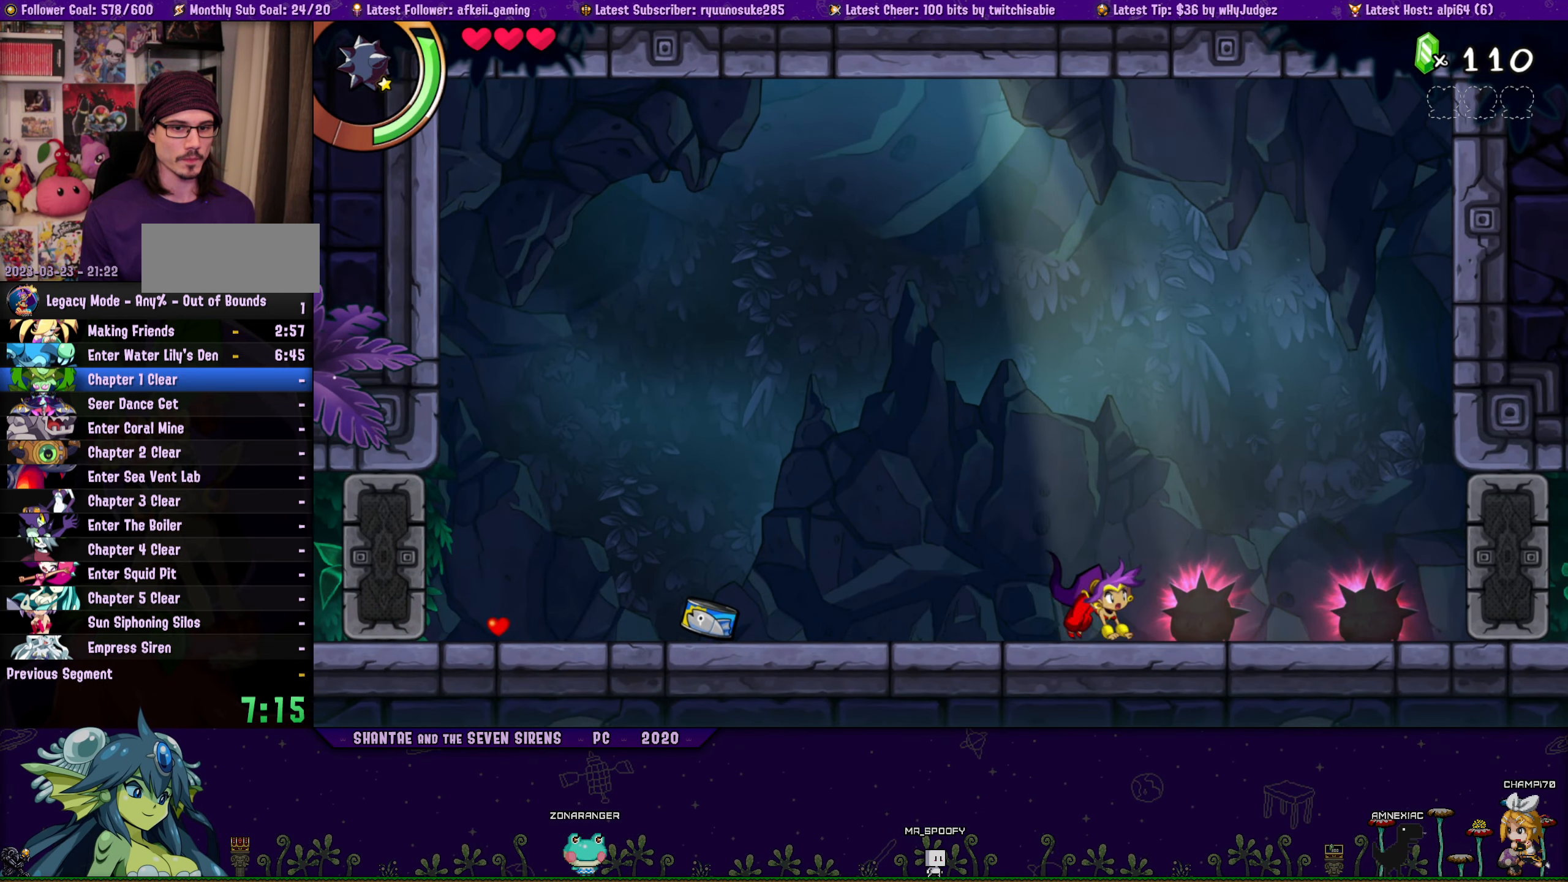
{"buttons": ["DPAD_DOWN"], "left_stick": "center", "right_stick": "center", "events": [[83, "SQUARE", "up"], [150, "SQUARE", "down"], [216, "SQUARE", "up"], [266, "SQUARE", "down"], [333, "SQUARE", "up"], [400, "SQUARE", "down"], [483, "SQUARE", "up"]]}
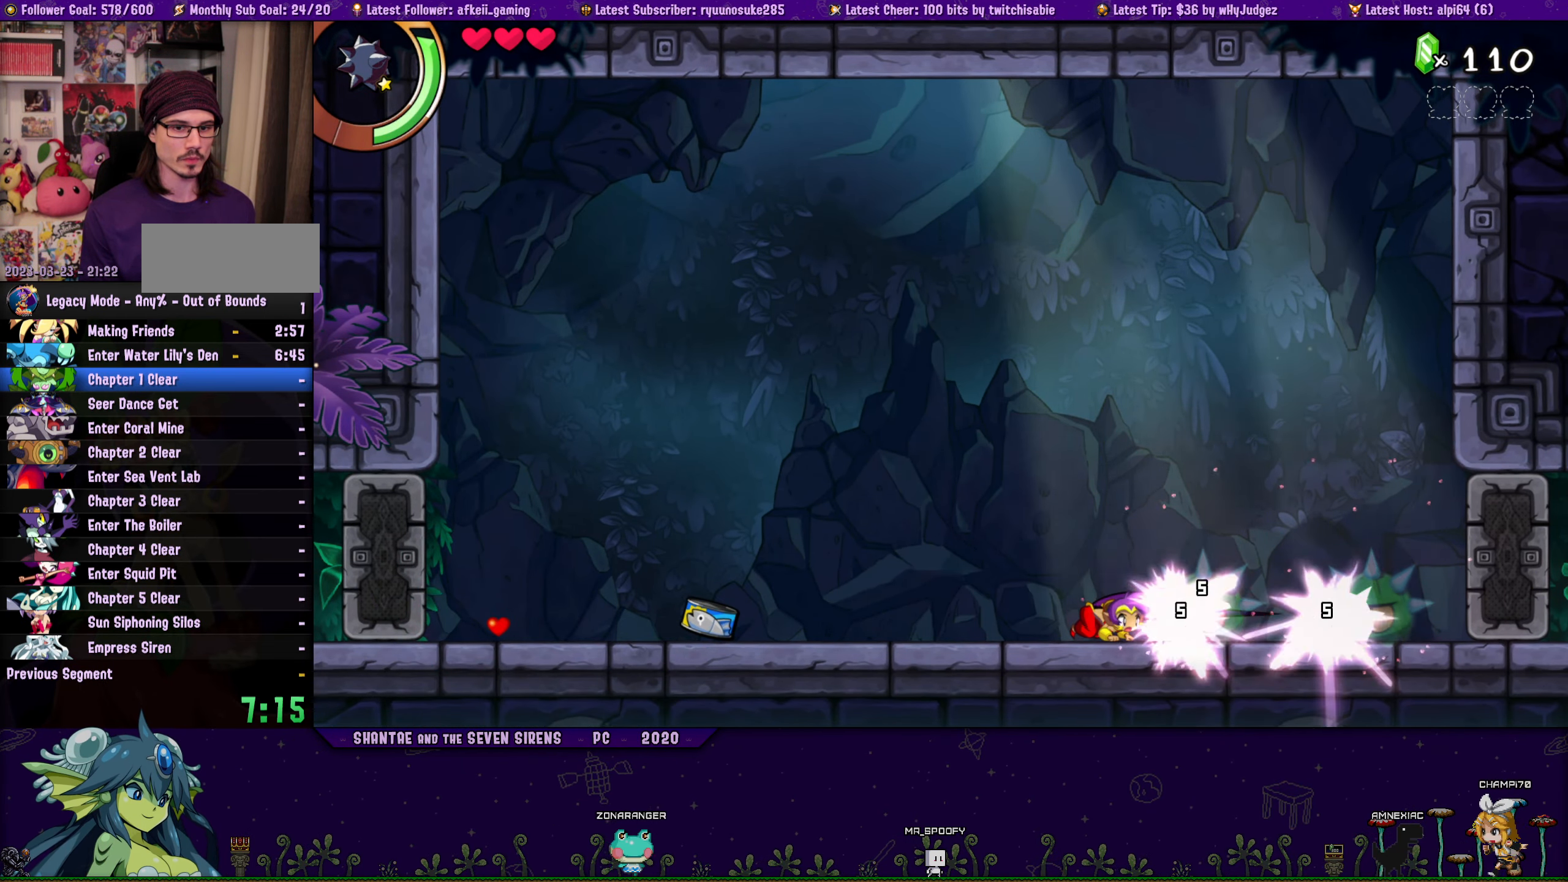
{"buttons": ["DPAD_DOWN"], "left_stick": "center", "right_stick": "center", "events": [[16, "SQUARE", "down"], [117, "SQUARE", "up"], [150, "SQUARE", "down"], [233, "SQUARE", "up"], [283, "SQUARE", "down"], [367, "SQUARE", "up"], [417, "SQUARE", "down"], [500, "SQUARE", "up"]]}
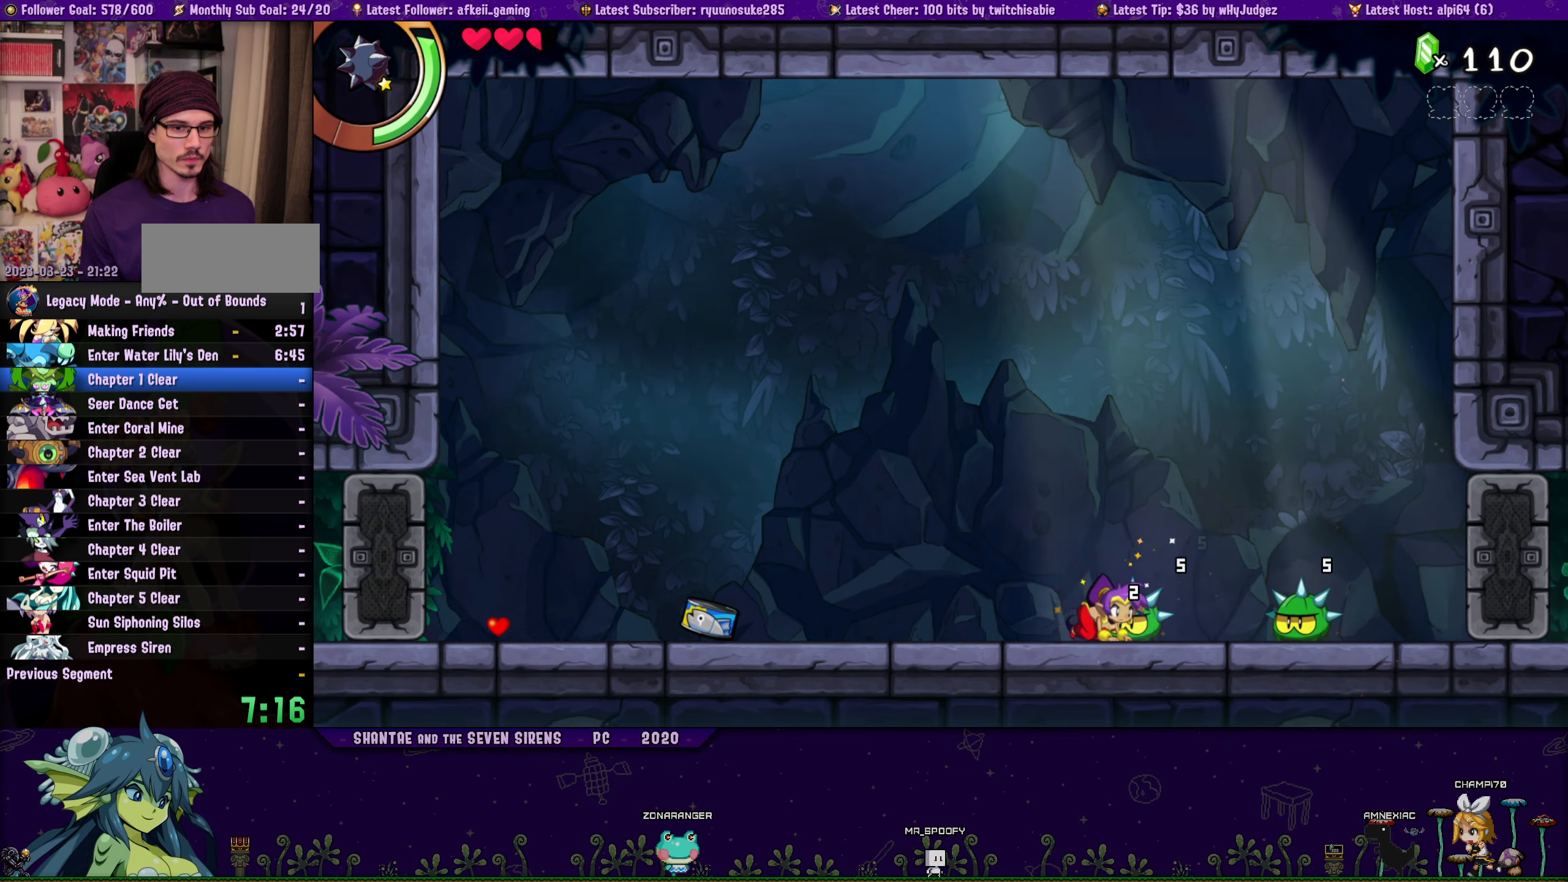
{"buttons": ["DPAD_LEFT"], "left_stick": "center", "right_stick": "center", "events": [[33, "SQUARE", "down"], [100, "SQUARE", "up"], [150, "SQUARE", "down"], [233, "SQUARE", "up"], [250, "DPAD_DOWN", "up"], [333, "DPAD_LEFT", "down"]]}
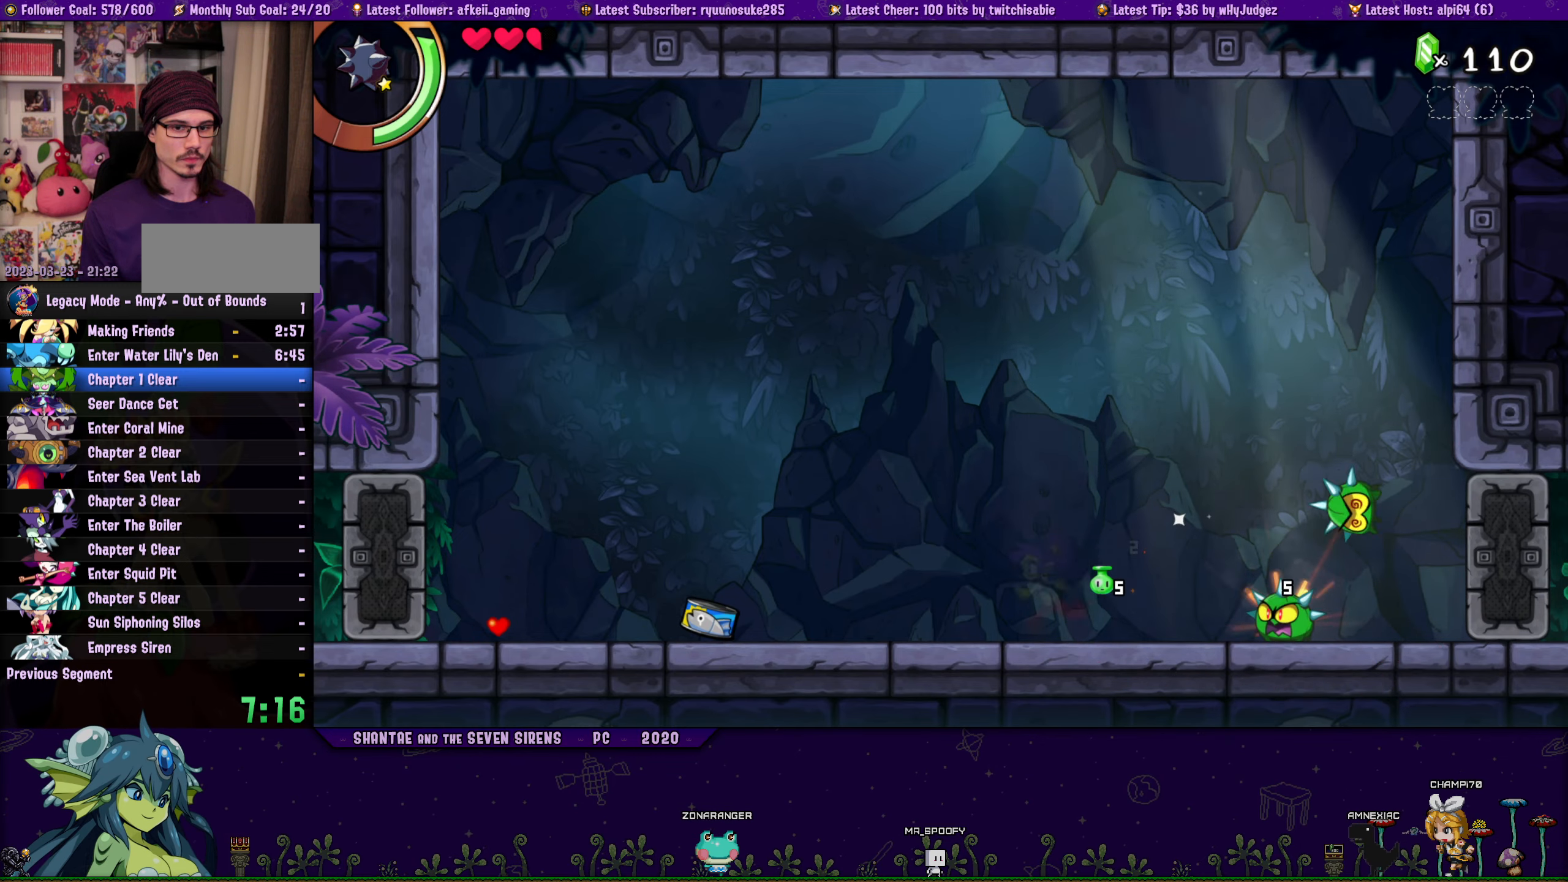
{"buttons": ["DPAD_RIGHT"], "left_stick": "center", "right_stick": "center", "events": [[350, "DPAD_LEFT", "up"], [467, "DPAD_RIGHT", "down"]]}
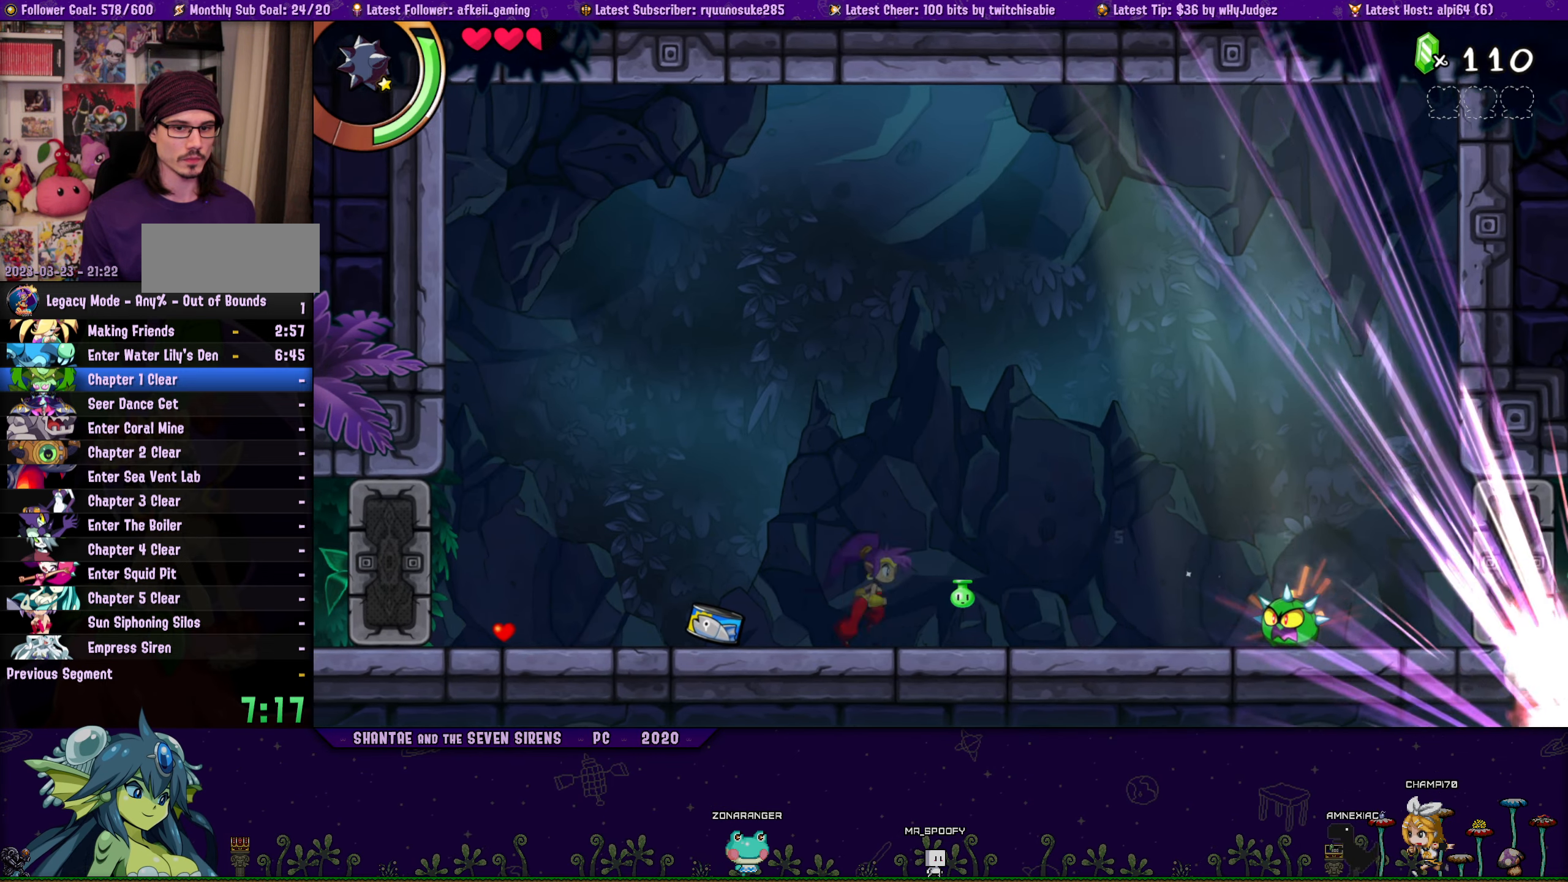
{"buttons": ["DPAD_DOWN", "DPAD_RIGHT"], "left_stick": "center", "right_stick": "center", "events": [[133, "CROSS", "down"], [267, "CROSS", "up"], [417, "DPAD_DOWN", "down"]]}
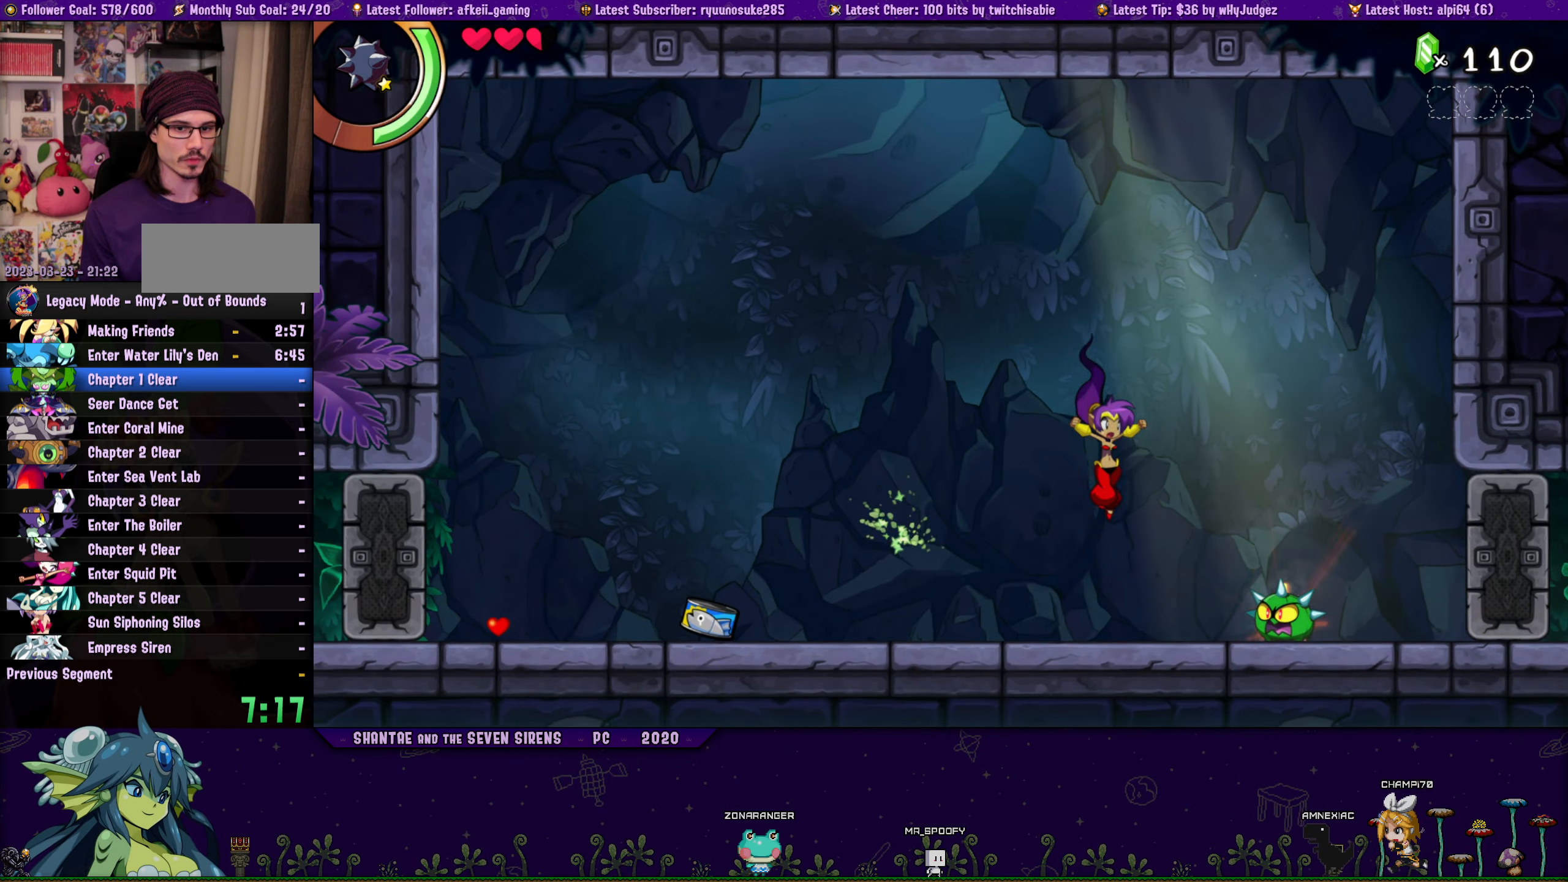
{"buttons": ["DPAD_LEFT"], "left_stick": "center", "right_stick": "center", "events": [[67, "SQUARE", "down"], [183, "SQUARE", "up"], [283, "DPAD_RIGHT", "up"], [317, "DPAD_DOWN", "up"], [333, "DPAD_LEFT", "down"]]}
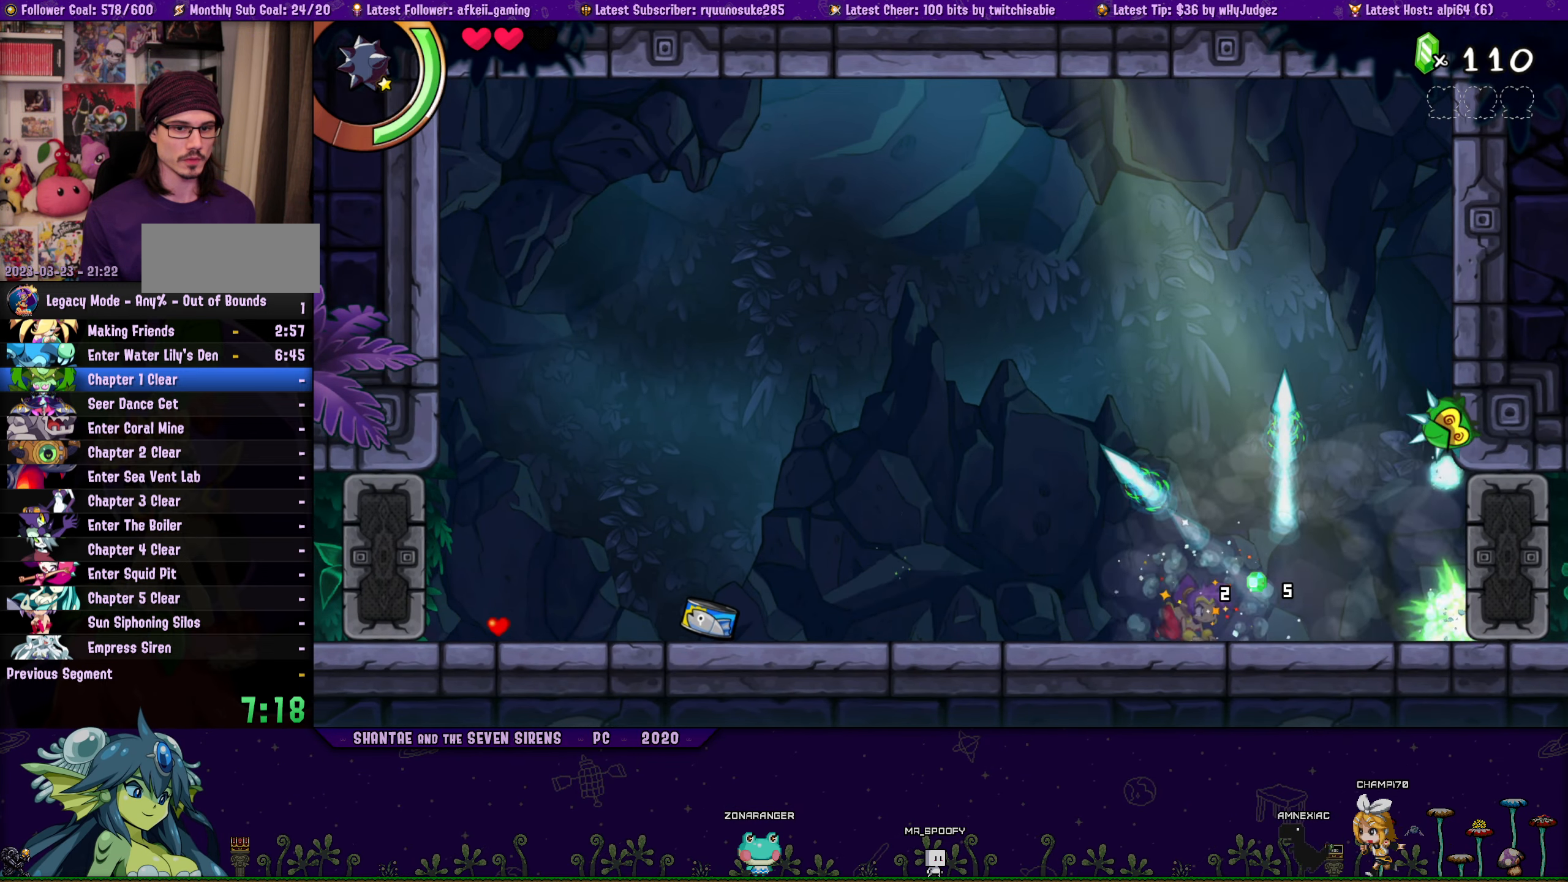
{"buttons": ["TRIANGLE"], "left_stick": "center", "right_stick": "center", "events": [[417, "DPAD_LEFT", "up"], [417, "TRIANGLE", "down"]]}